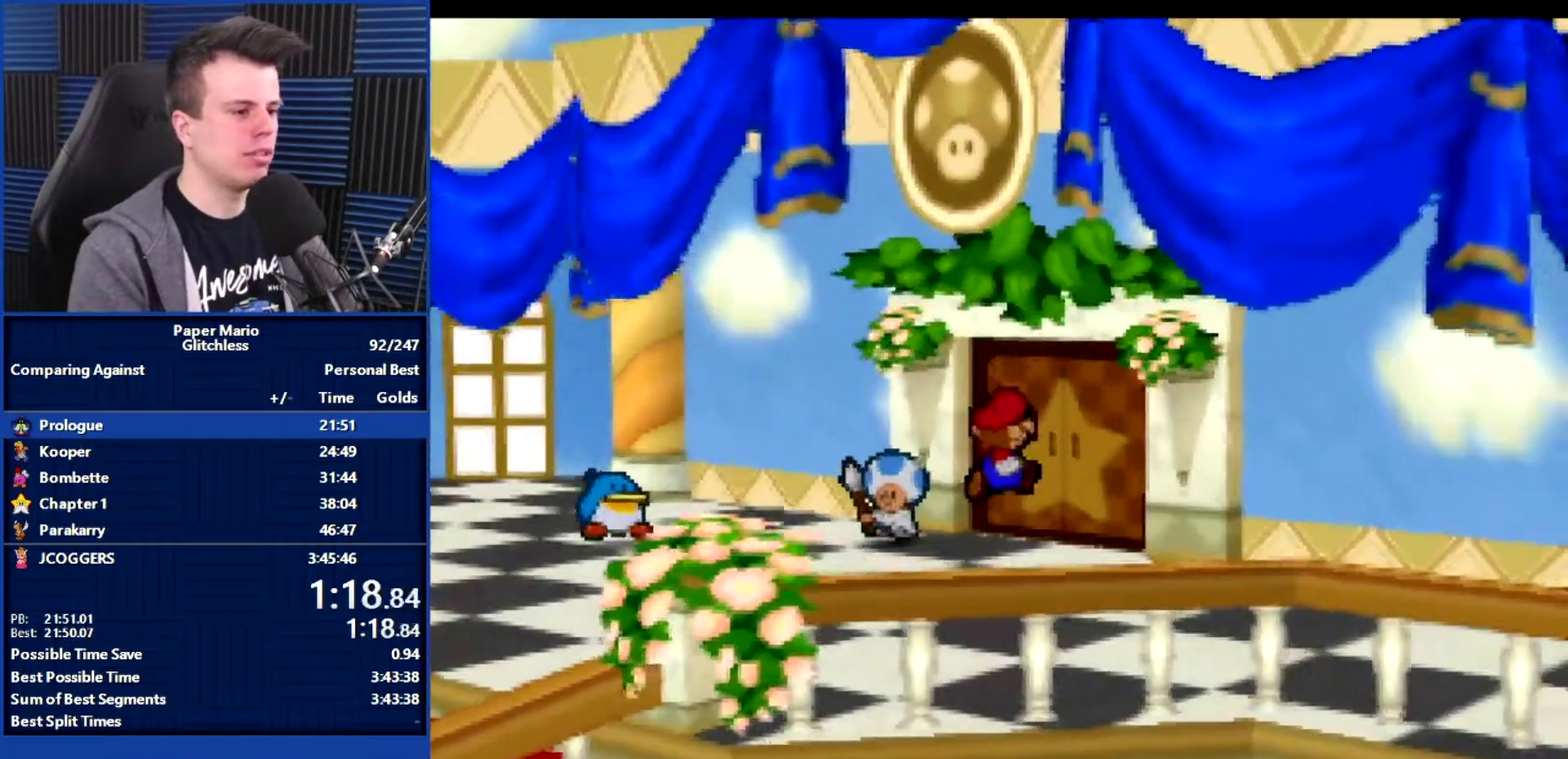
Gameplay with a controller (Nintendo layout); each line is a JSON object with the inputs held at the frame after it. "events" lists button and stick changes between this image and that frame as [ms after this image, input, new state], when the widget could be followed in between. Not read: L1 L3 R3.
{"buttons": [], "left_stick": "up-right", "events": [[400, "A", "down"], [467, "A", "up"]]}
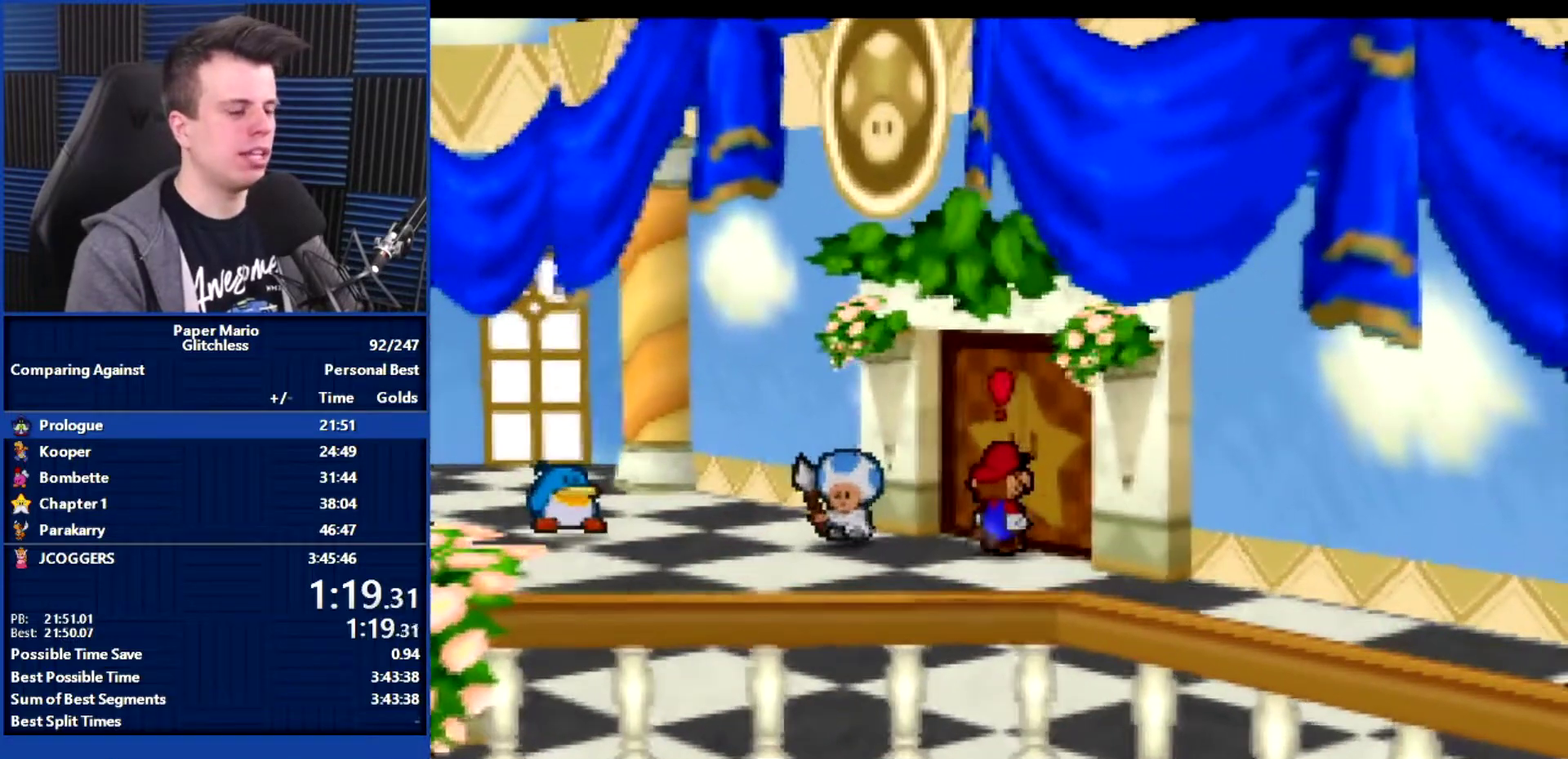
{"buttons": ["B"], "left_stick": "right", "events": [[33, "left_stick", "center"], [67, "B", "down"], [500, "left_stick", "right"]]}
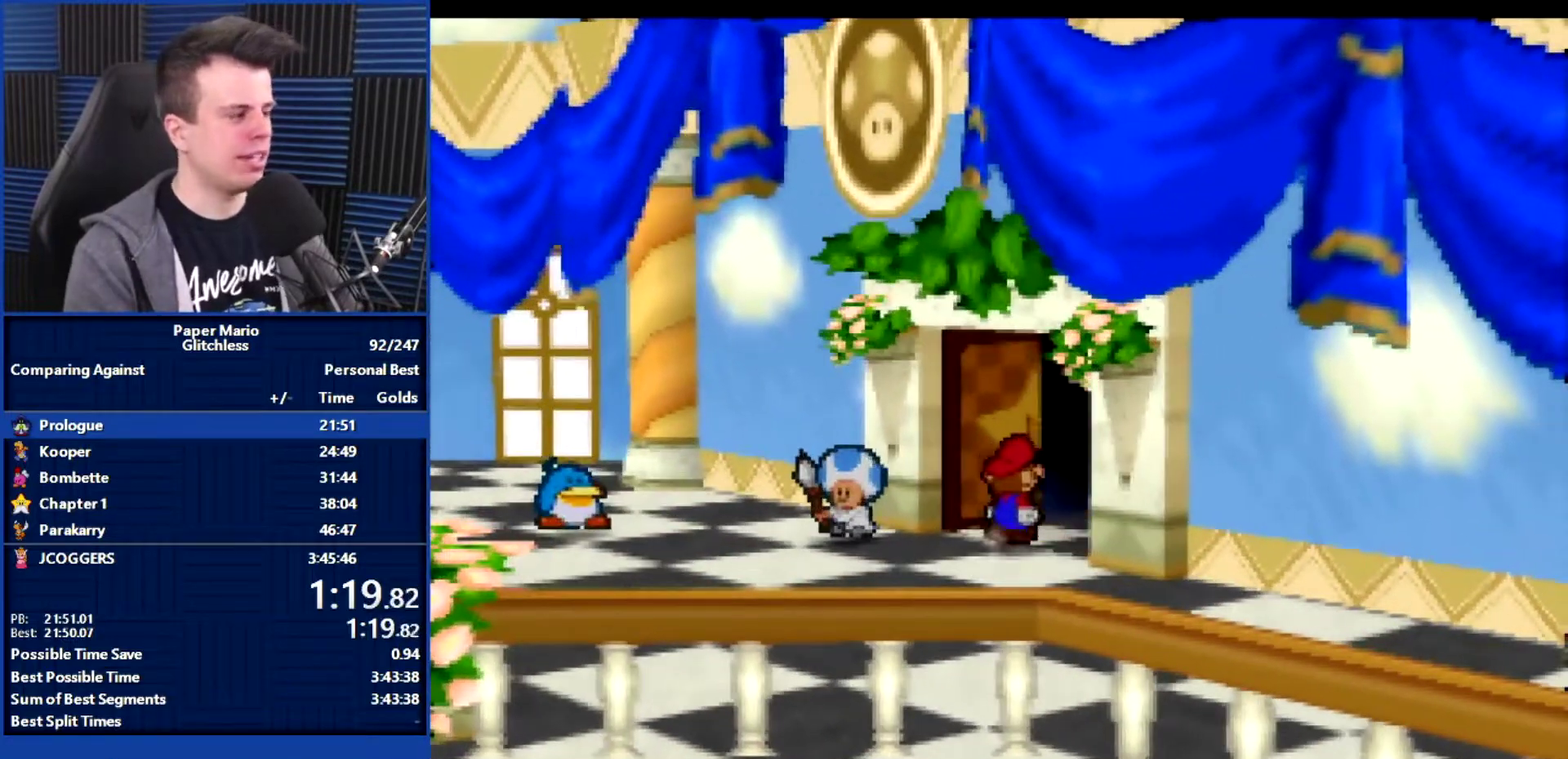
{"buttons": ["B"], "left_stick": "right", "events": []}
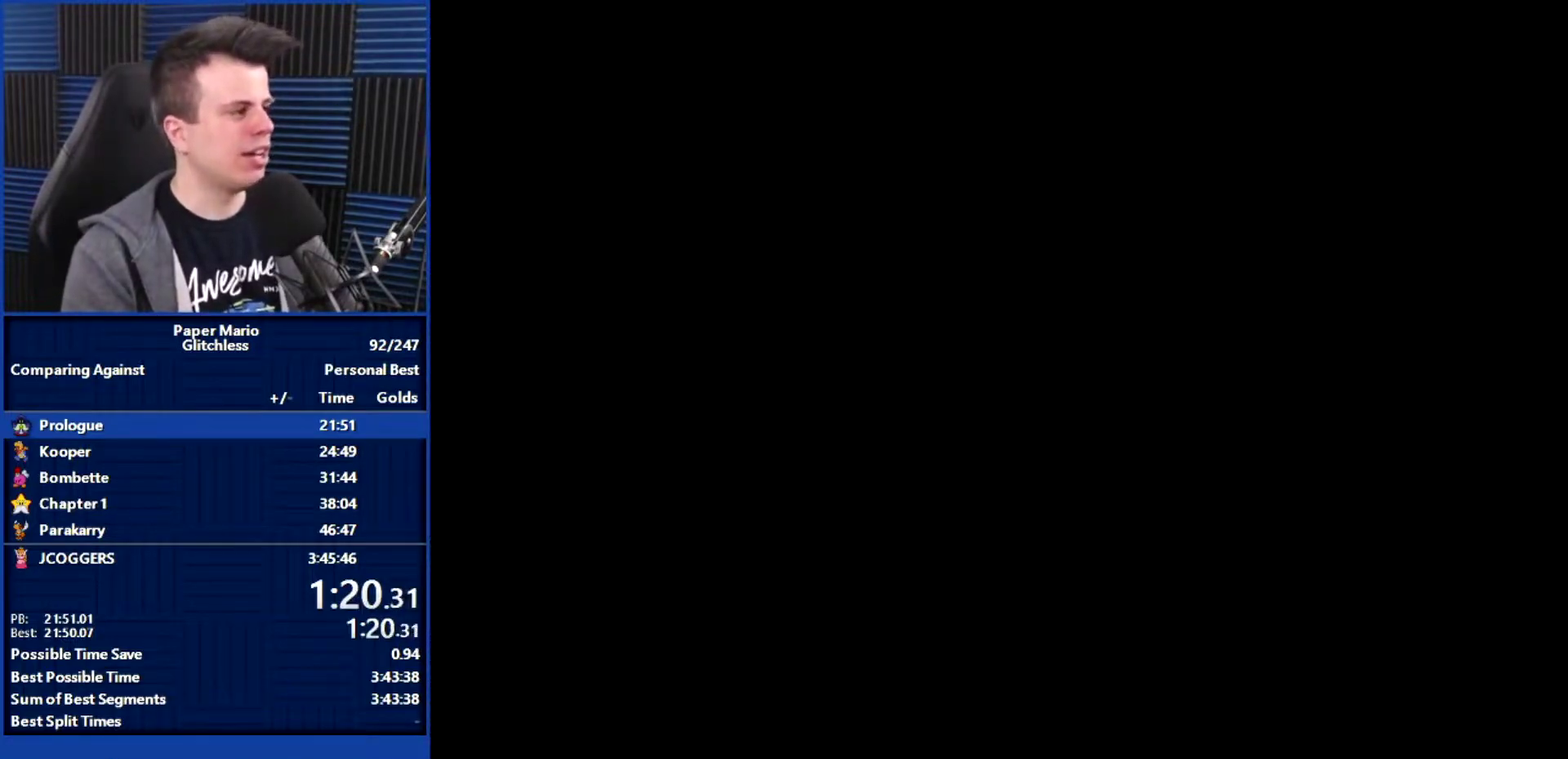
{"buttons": ["B"], "left_stick": "right", "events": []}
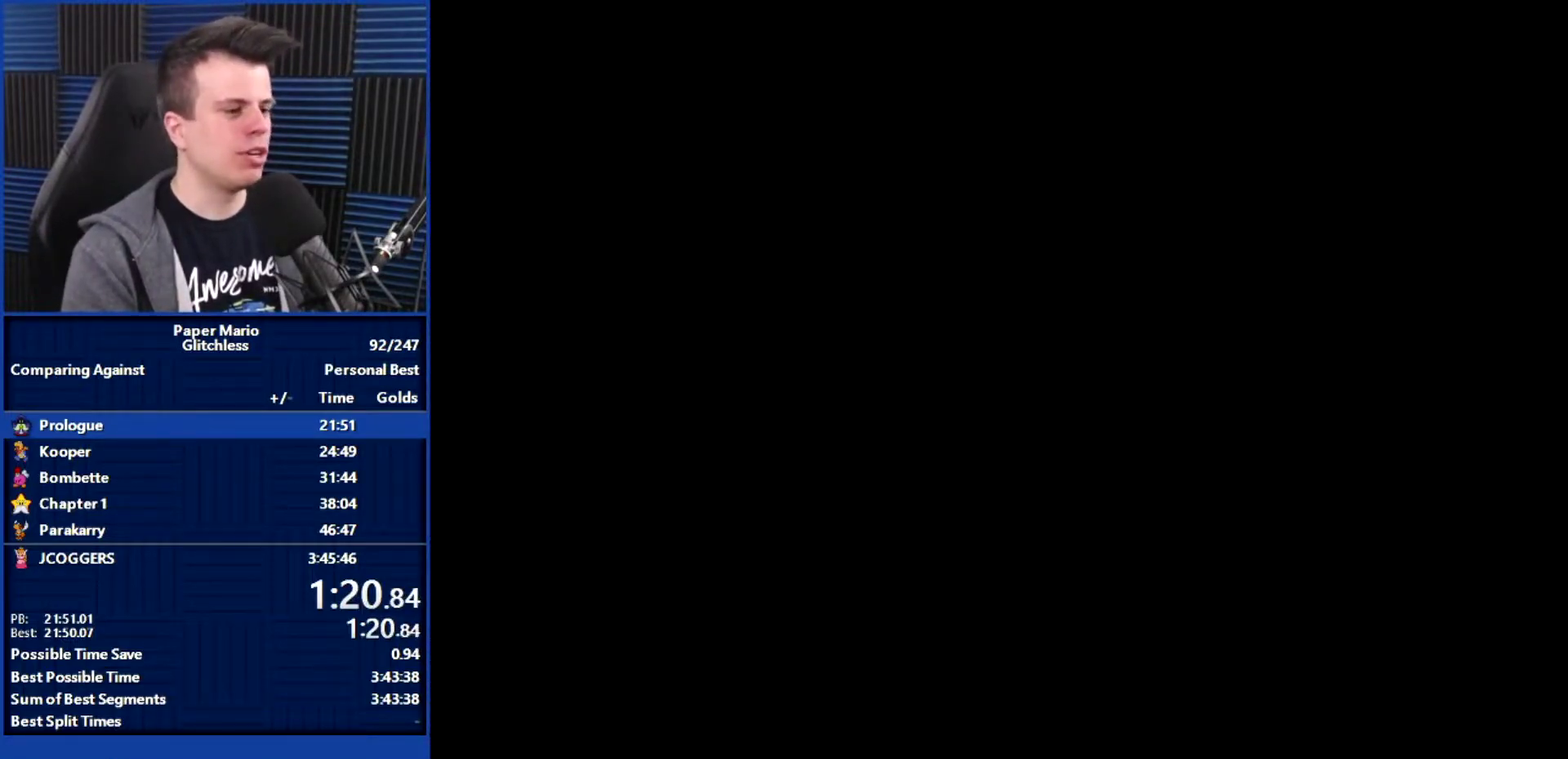
{"buttons": ["B"], "left_stick": "right", "events": []}
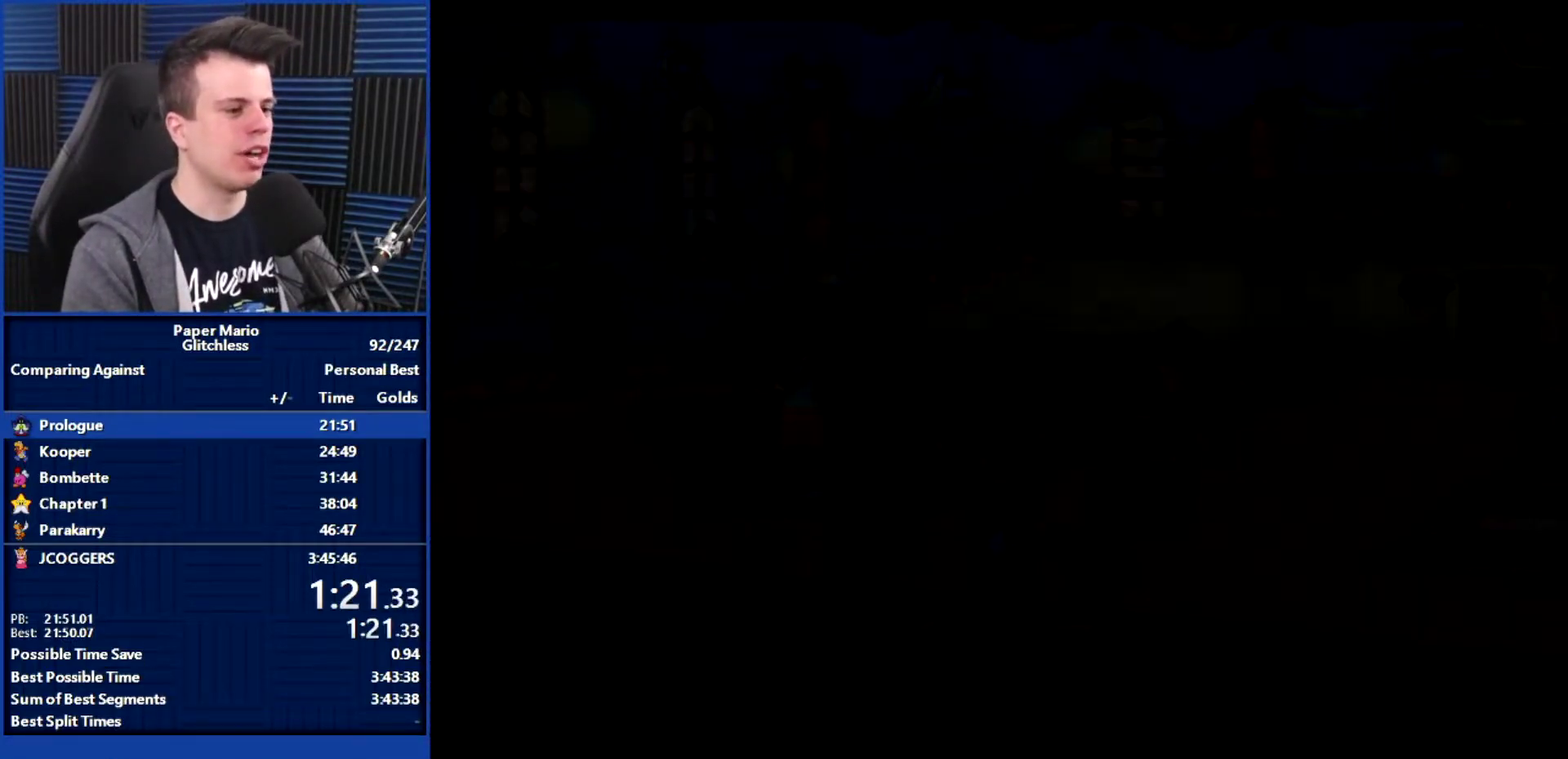
{"buttons": [], "left_stick": "right", "events": [[133, "B", "up"]]}
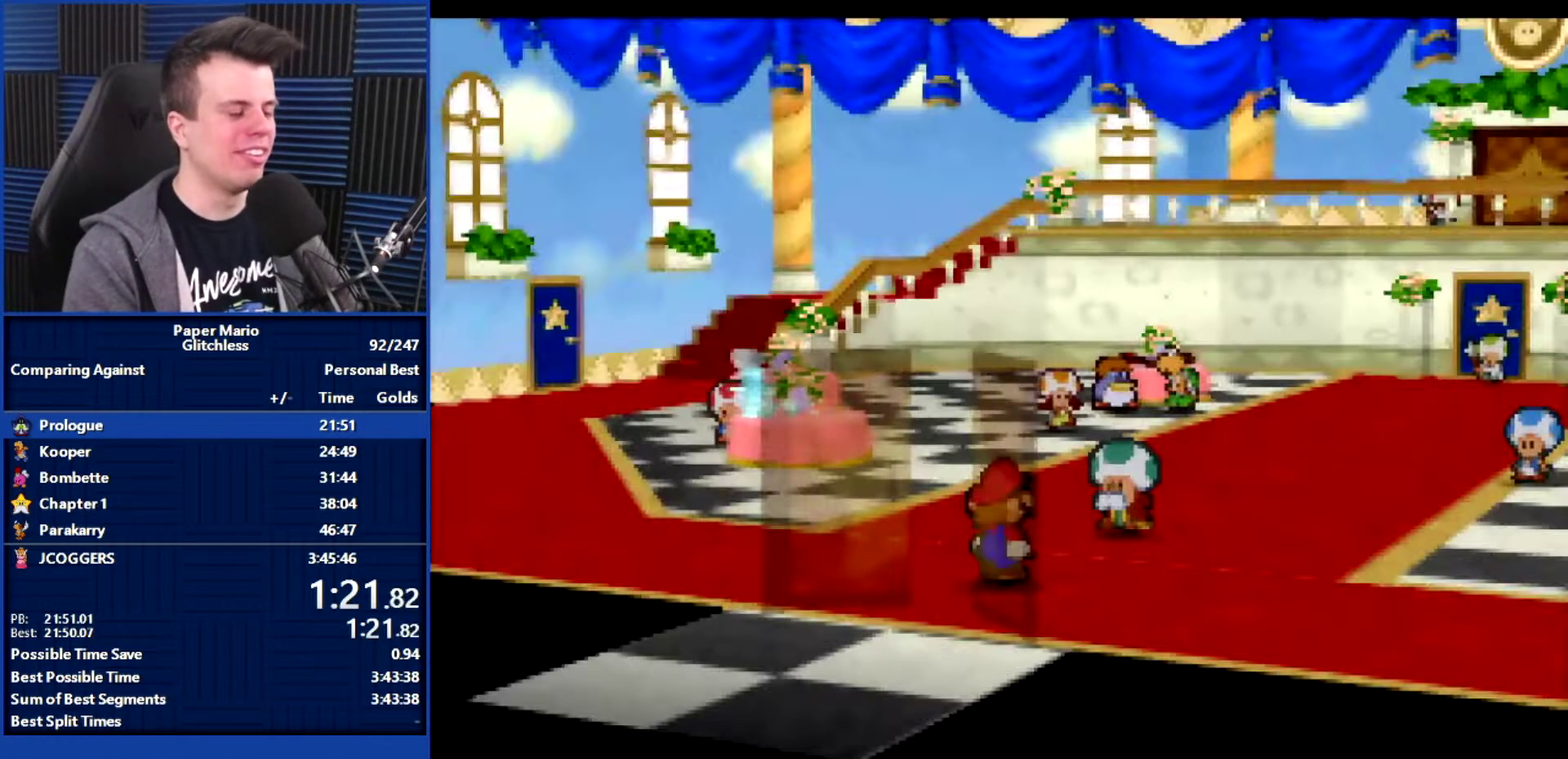
{"buttons": [], "left_stick": "right", "events": []}
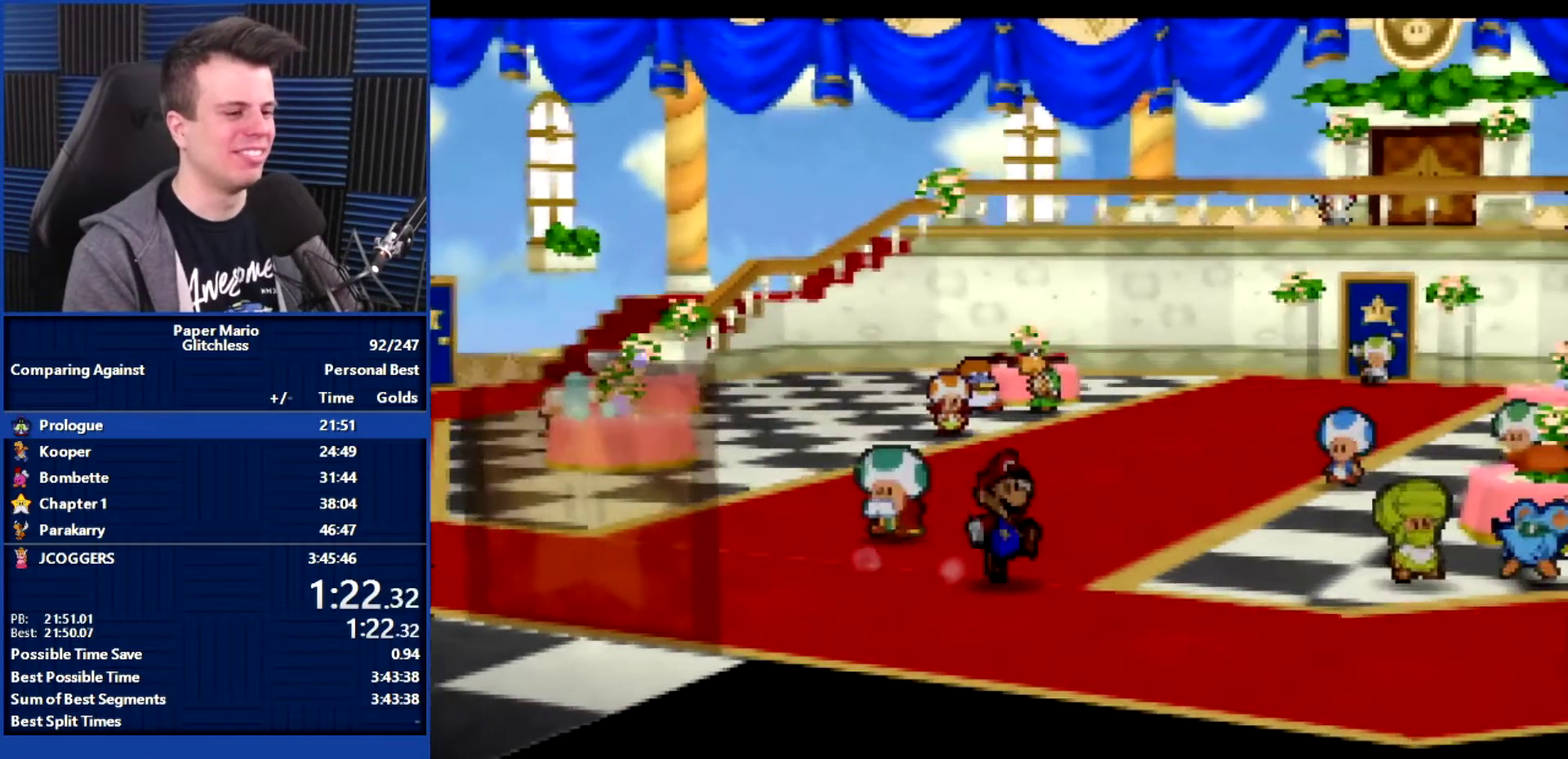
{"buttons": [], "left_stick": "right", "events": []}
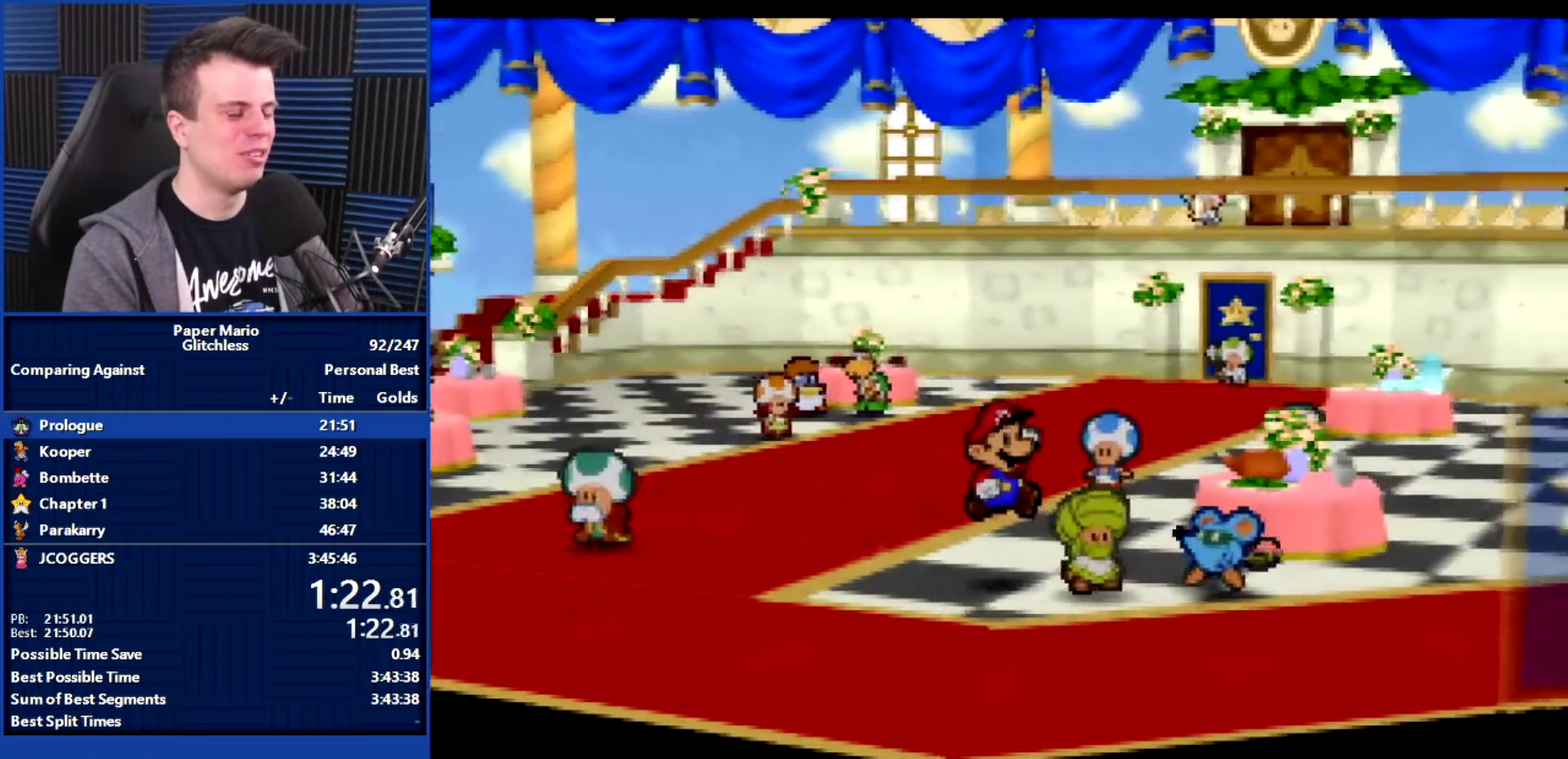
{"buttons": [], "left_stick": "right", "events": []}
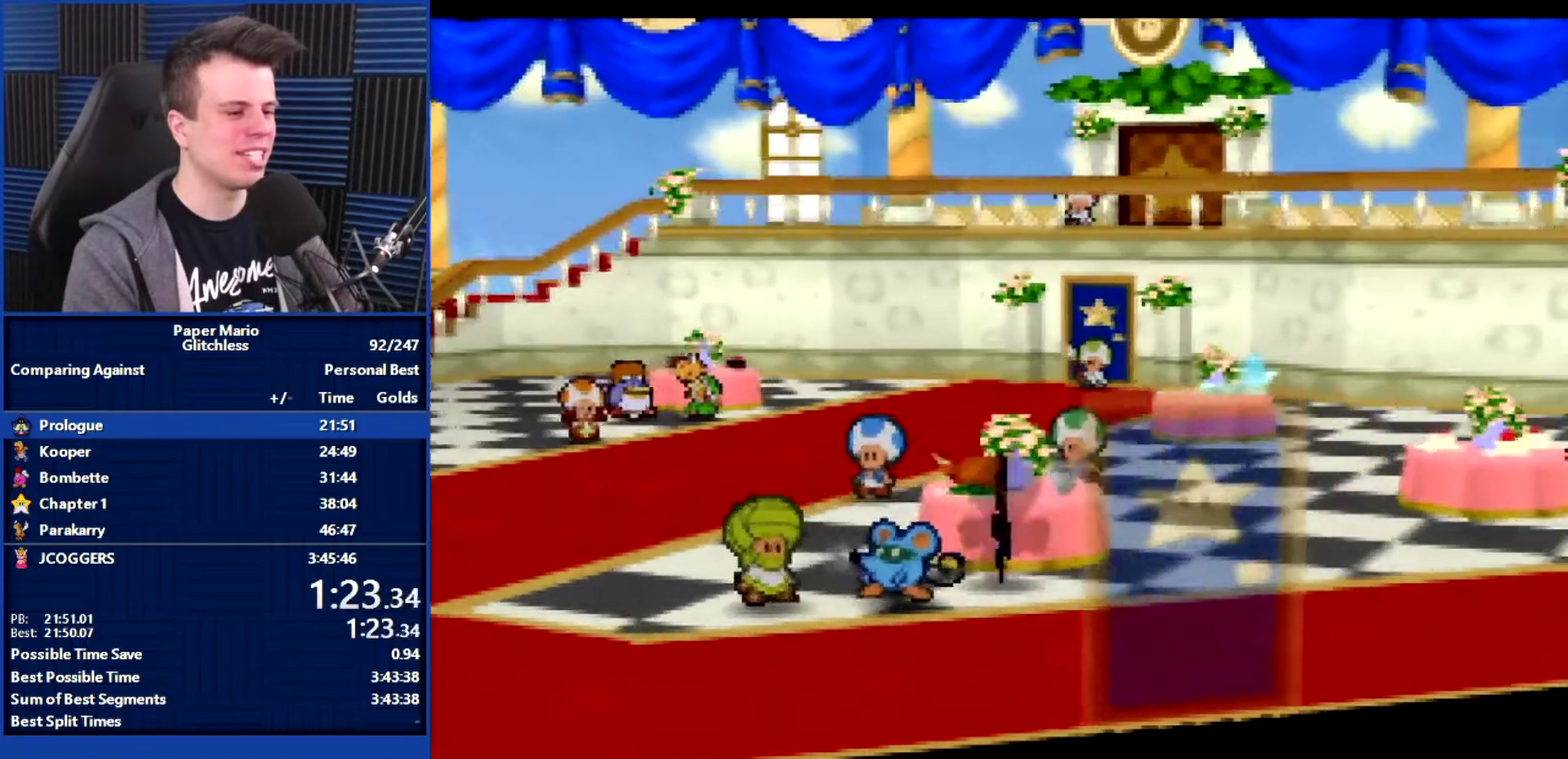
{"buttons": [], "left_stick": "up-right", "events": [[233, "A", "down"], [300, "A", "up"], [300, "left_stick", "up-right"]]}
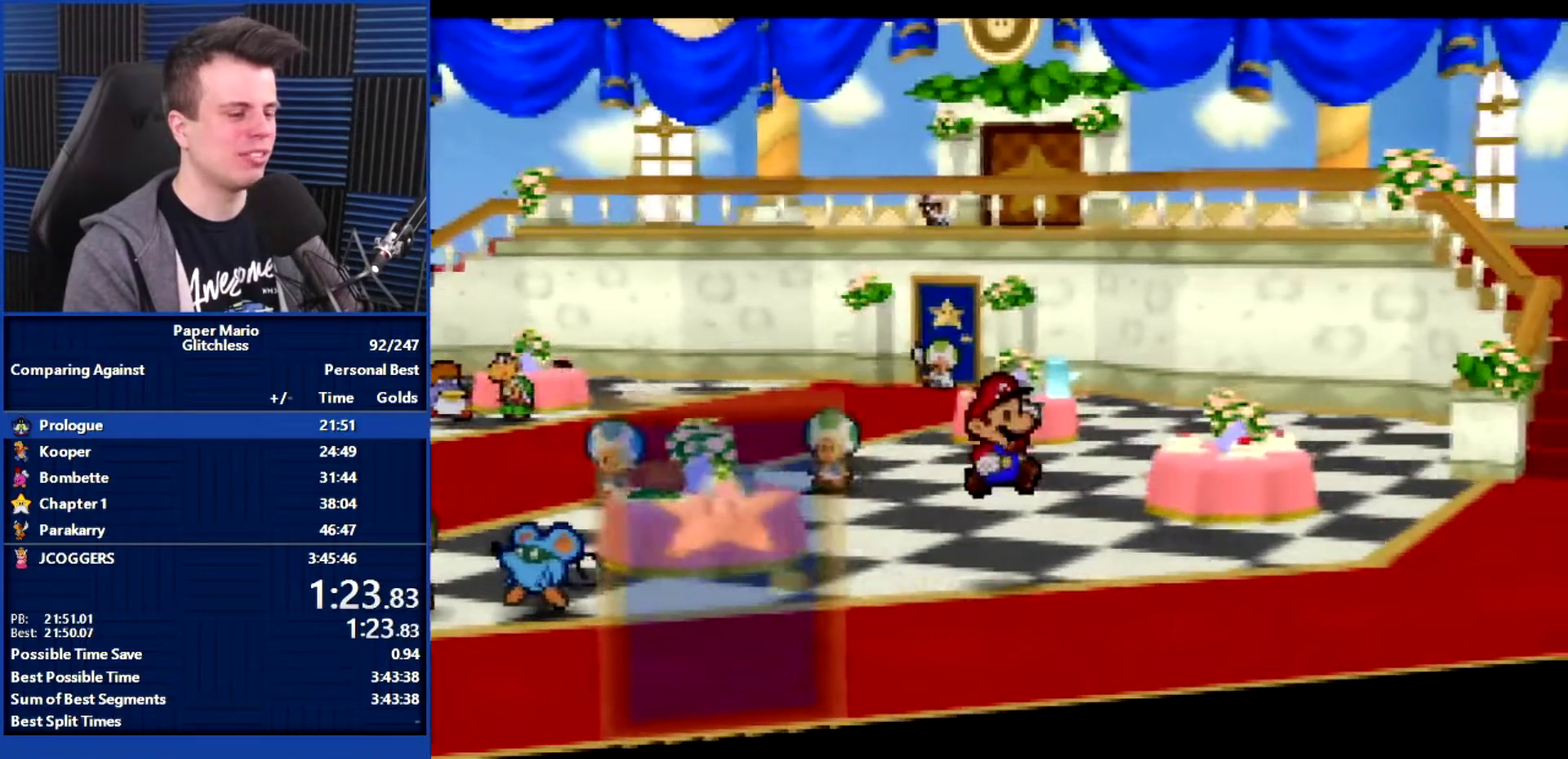
{"buttons": [], "left_stick": "up-right", "events": []}
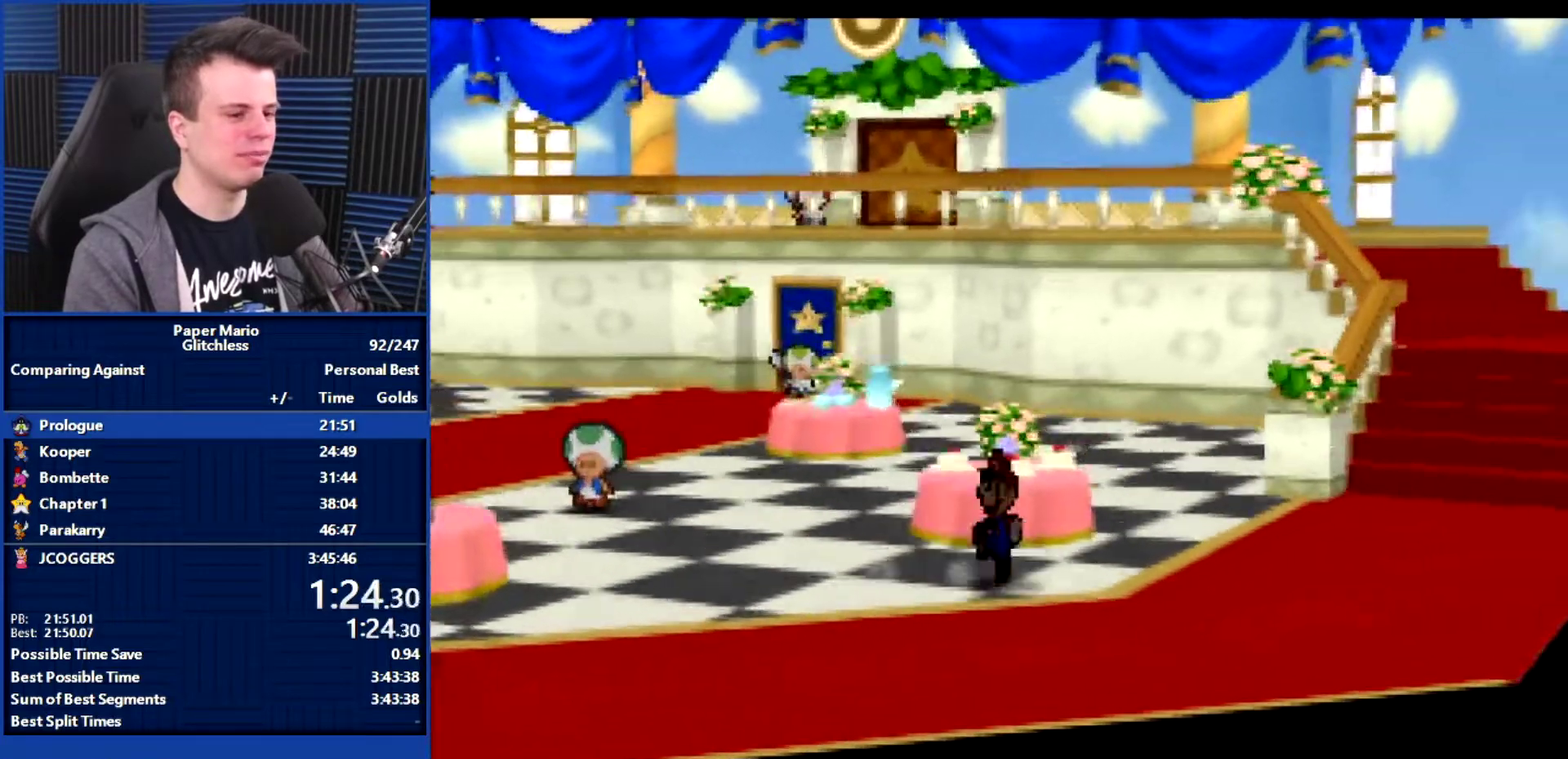
{"buttons": [], "left_stick": "up", "events": [[267, "A", "down"], [333, "A", "up"], [400, "left_stick", "up"]]}
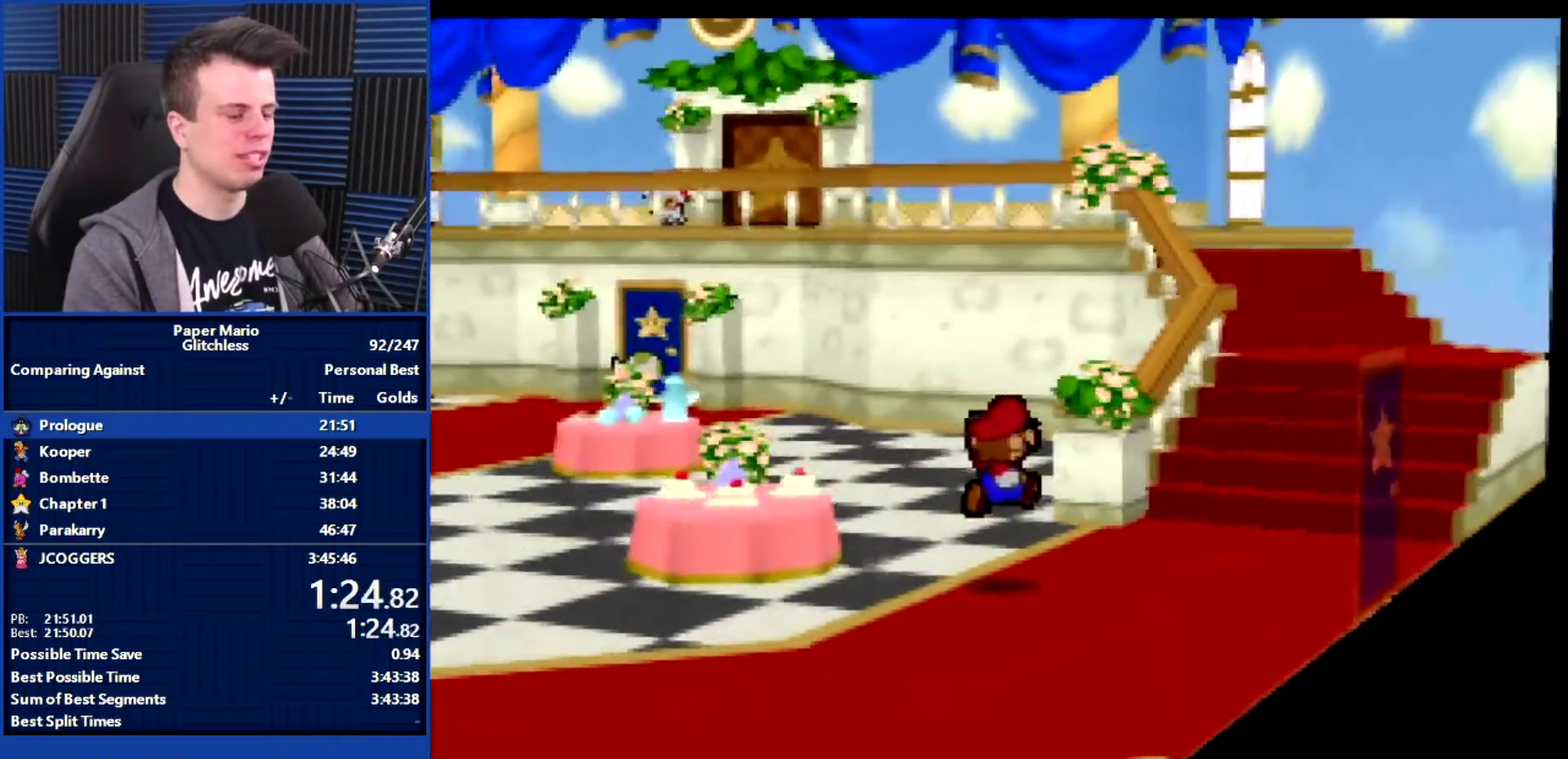
{"buttons": [], "left_stick": "up-right", "events": [[67, "left_stick", "up-right"]]}
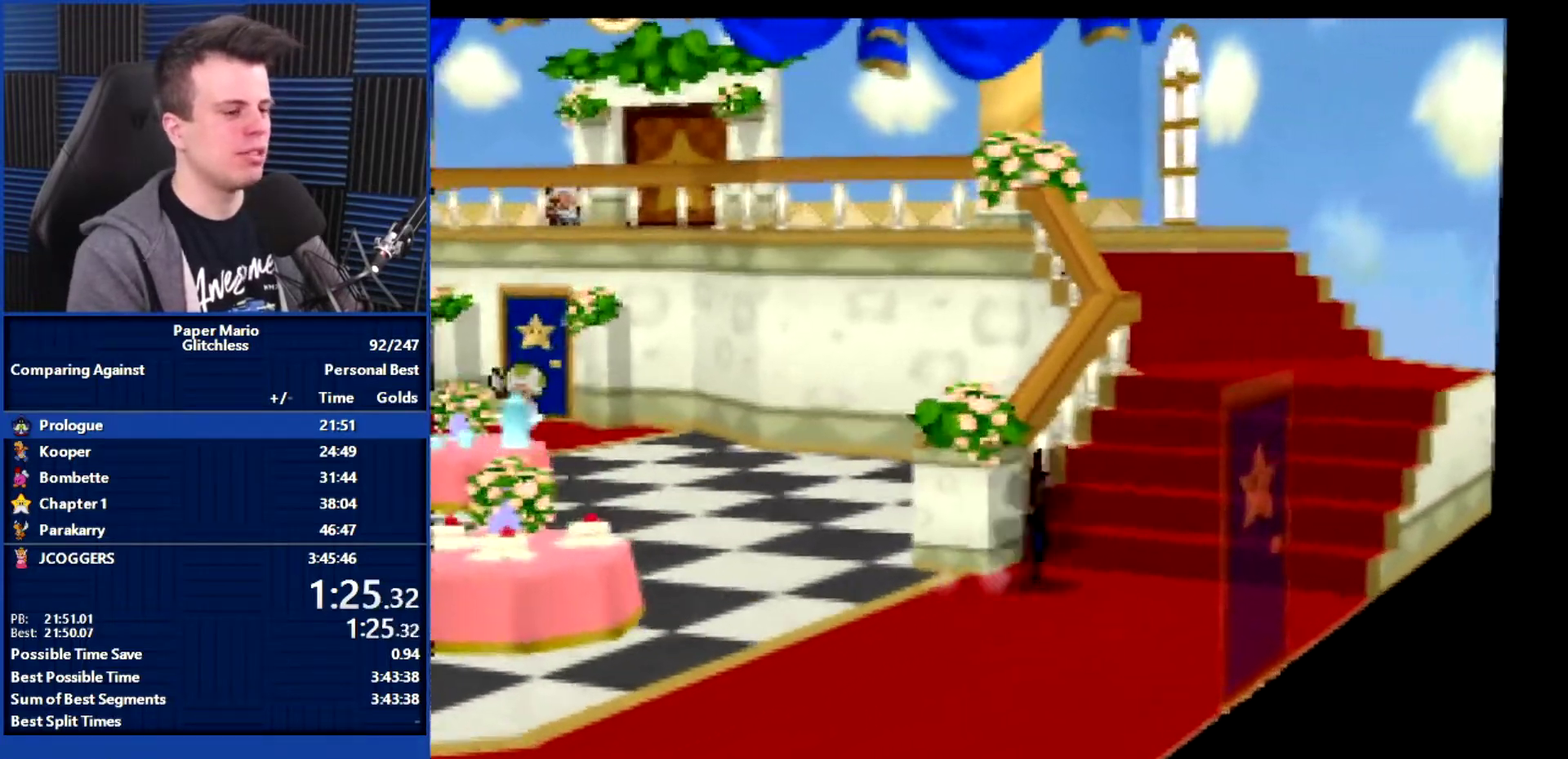
{"buttons": [], "left_stick": "up", "events": [[367, "left_stick", "up"]]}
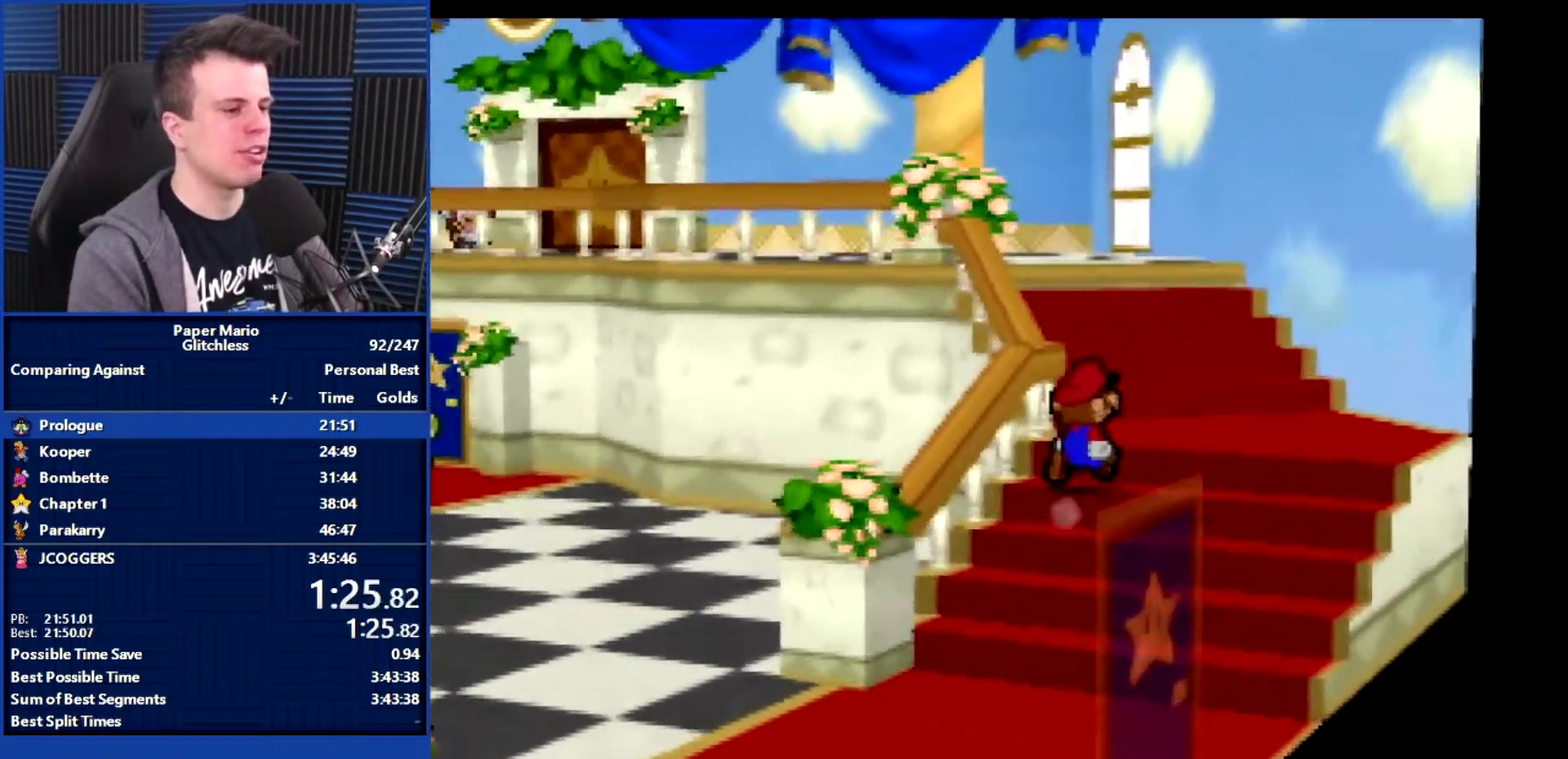
{"buttons": [], "left_stick": "up", "events": []}
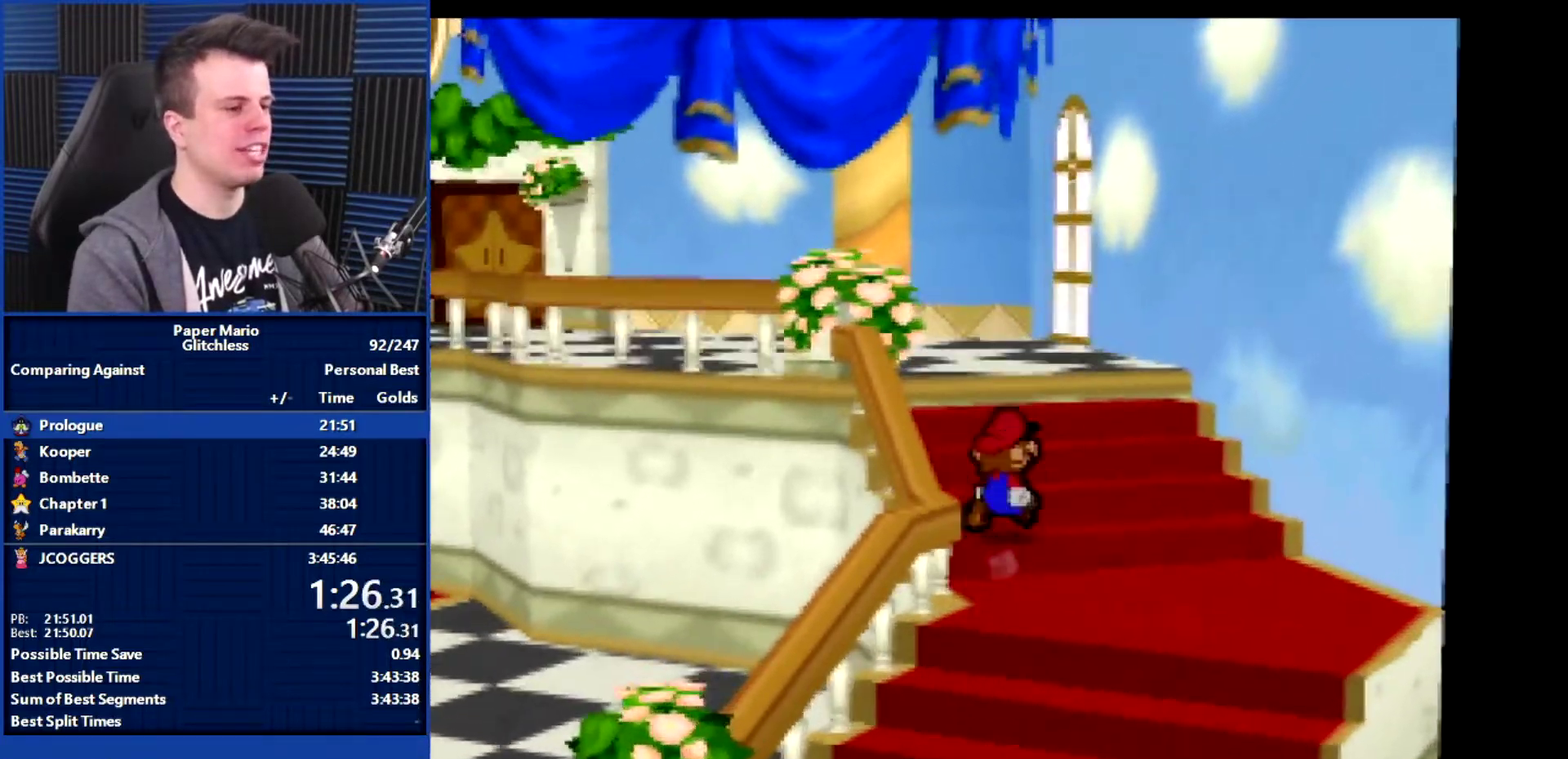
{"buttons": [], "left_stick": "up-left", "events": [[333, "left_stick", "up-left"]]}
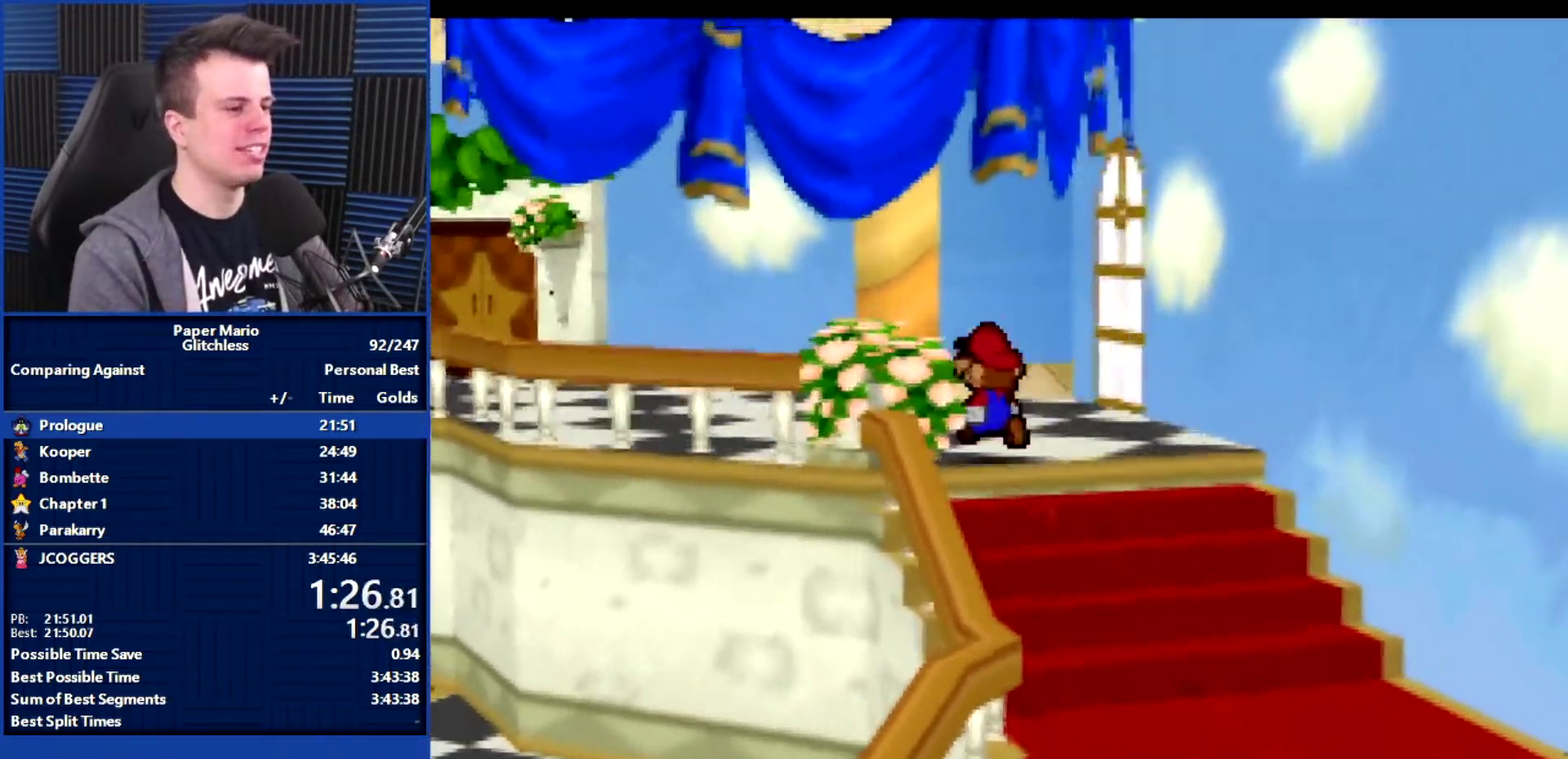
{"buttons": [], "left_stick": "up-left", "events": []}
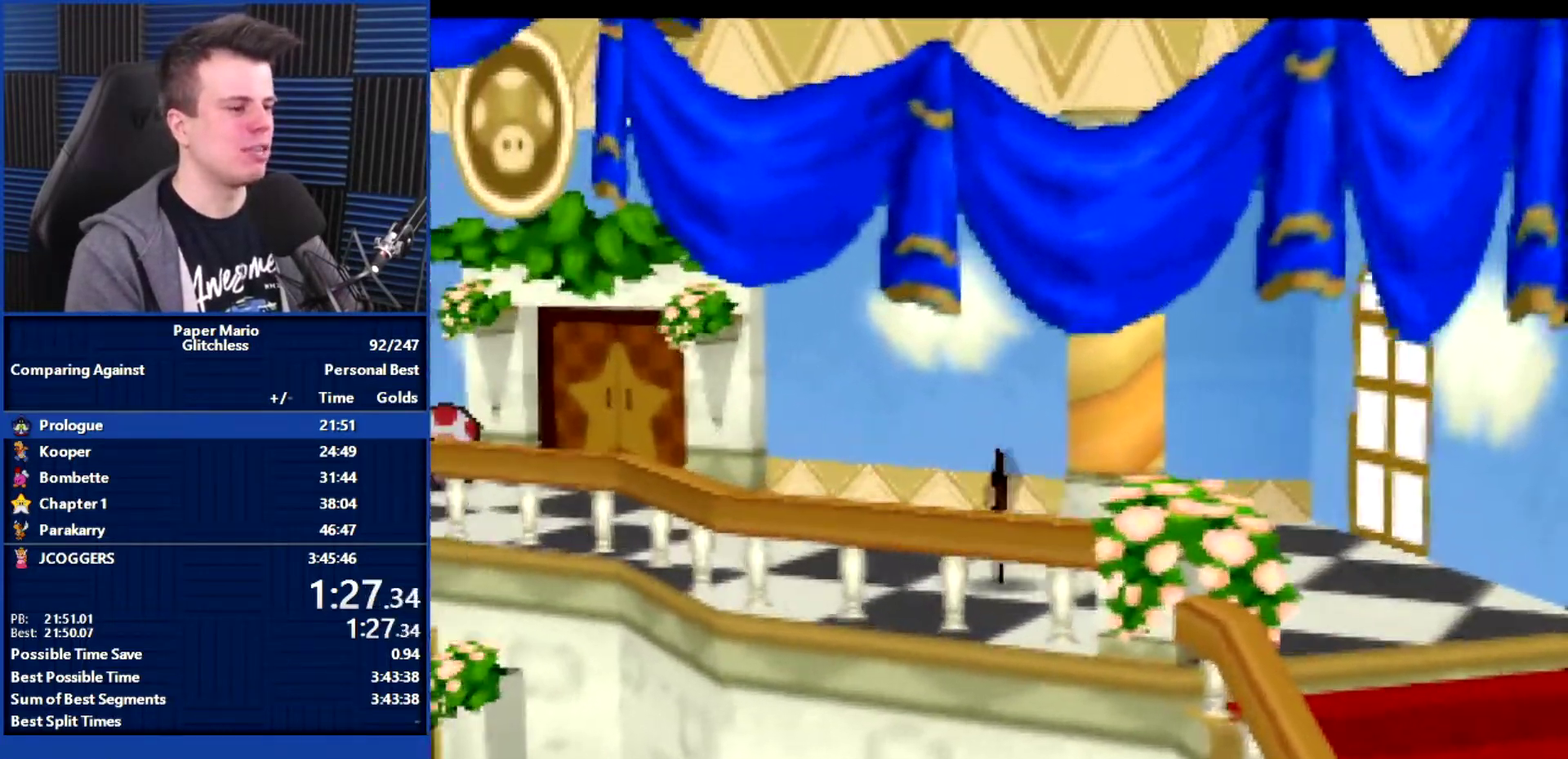
{"buttons": [], "left_stick": "up-left", "events": []}
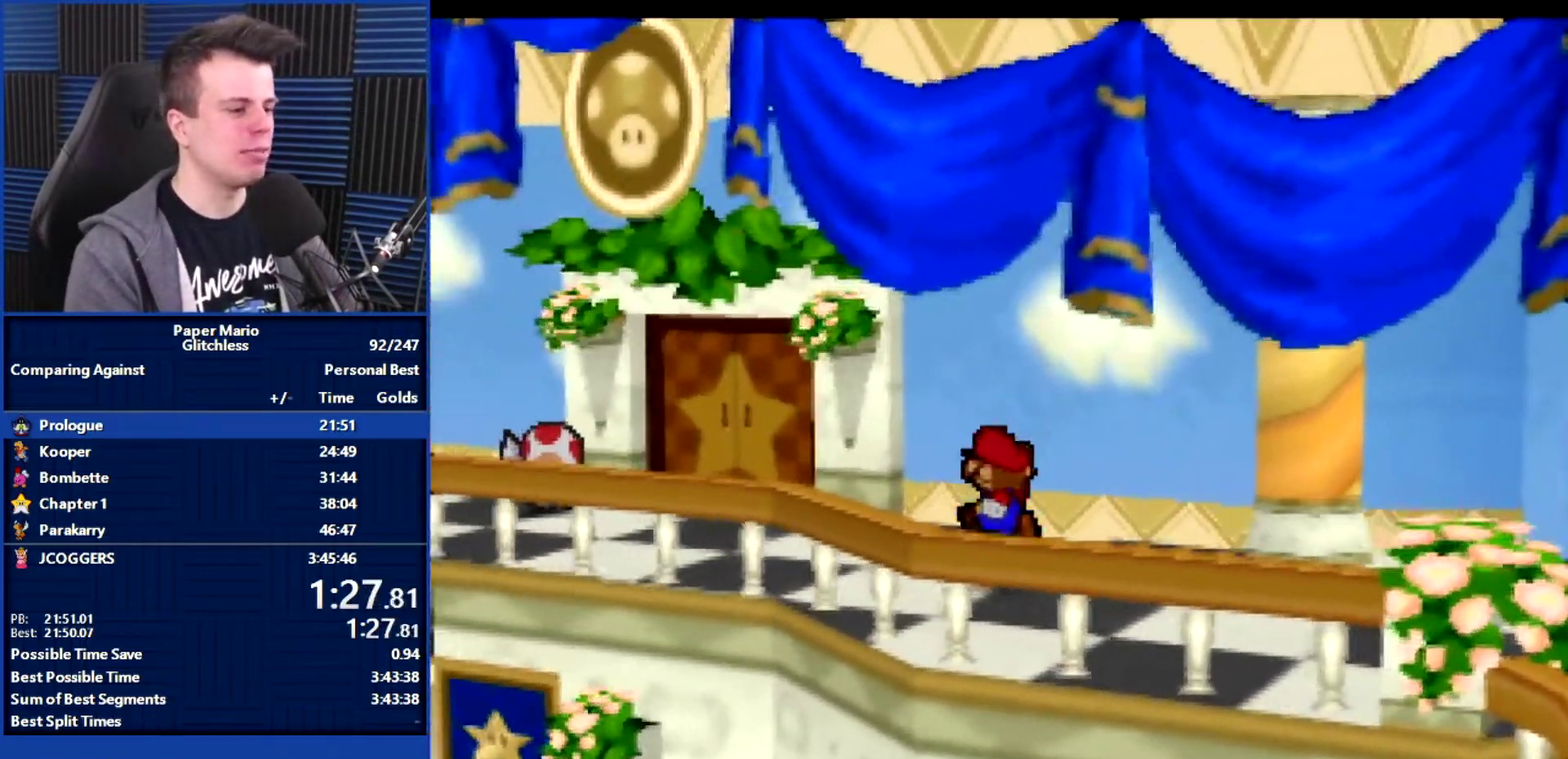
{"buttons": [], "left_stick": "up", "events": [[467, "left_stick", "up"]]}
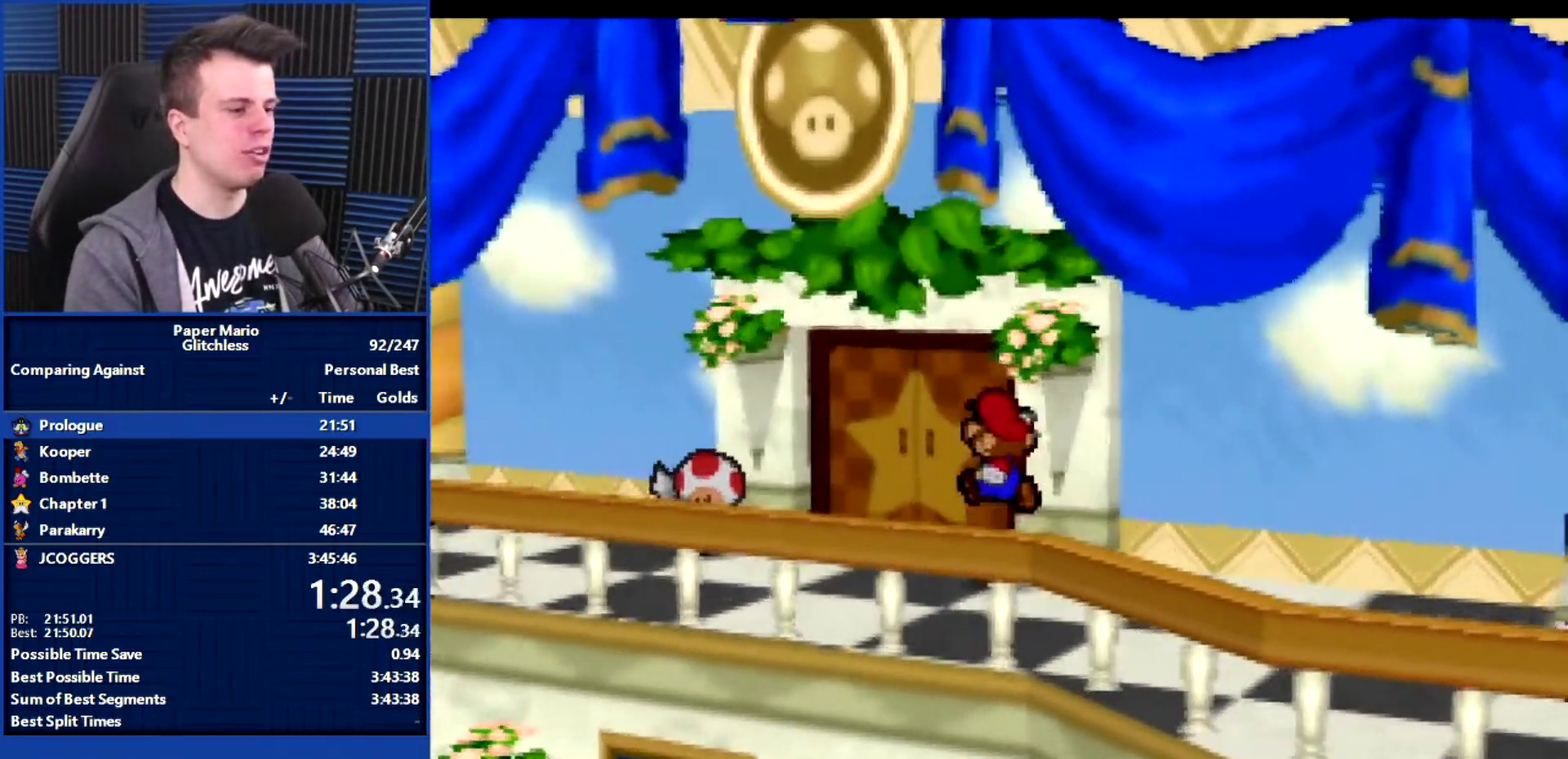
{"buttons": ["A"], "left_stick": "center", "events": [[333, "A", "down"], [400, "A", "up"], [433, "left_stick", "center"], [467, "A", "down"]]}
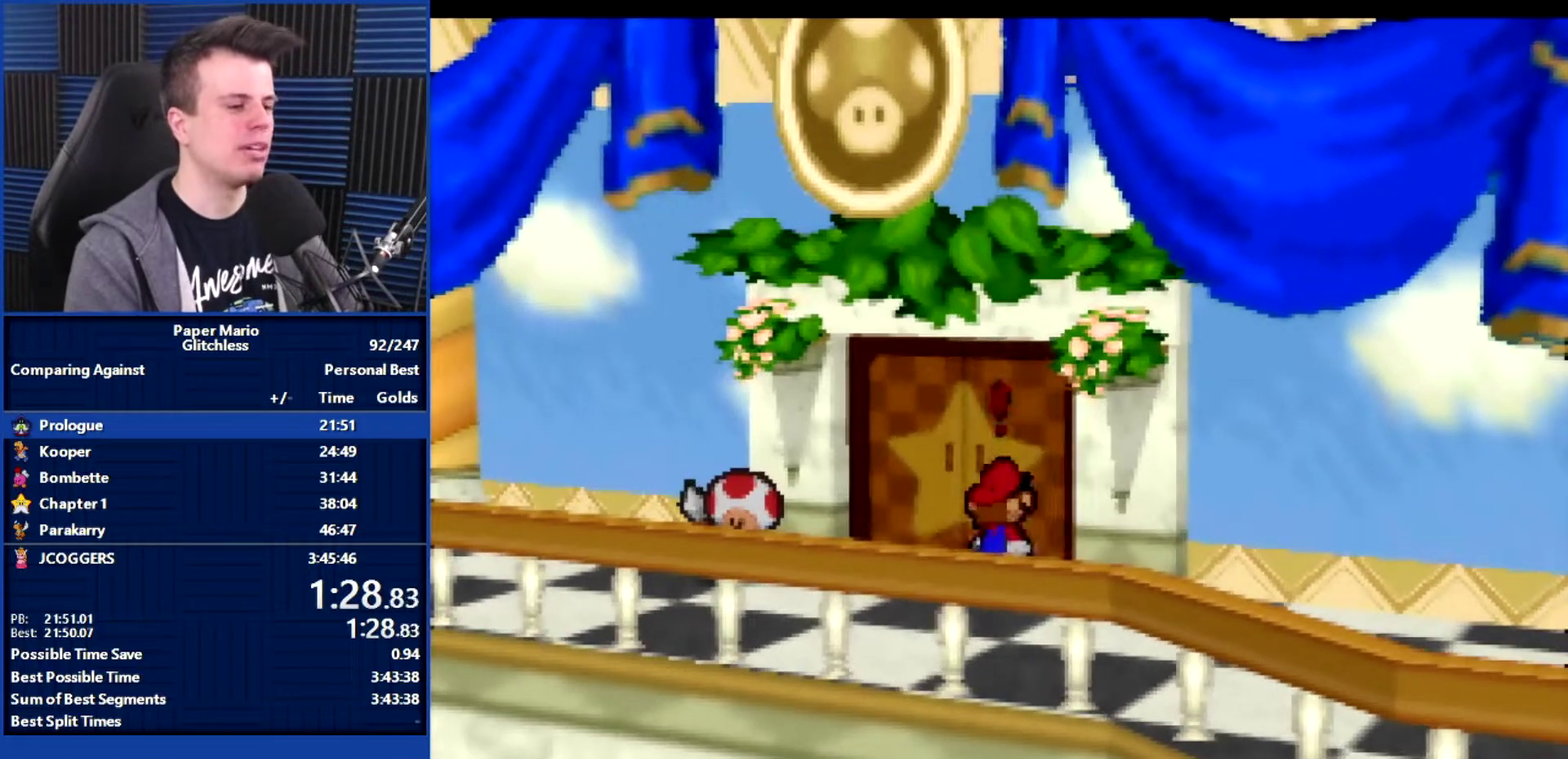
{"buttons": ["B"], "left_stick": "center", "events": [[67, "A", "up"], [167, "A", "down"], [233, "A", "up"], [367, "B", "down"]]}
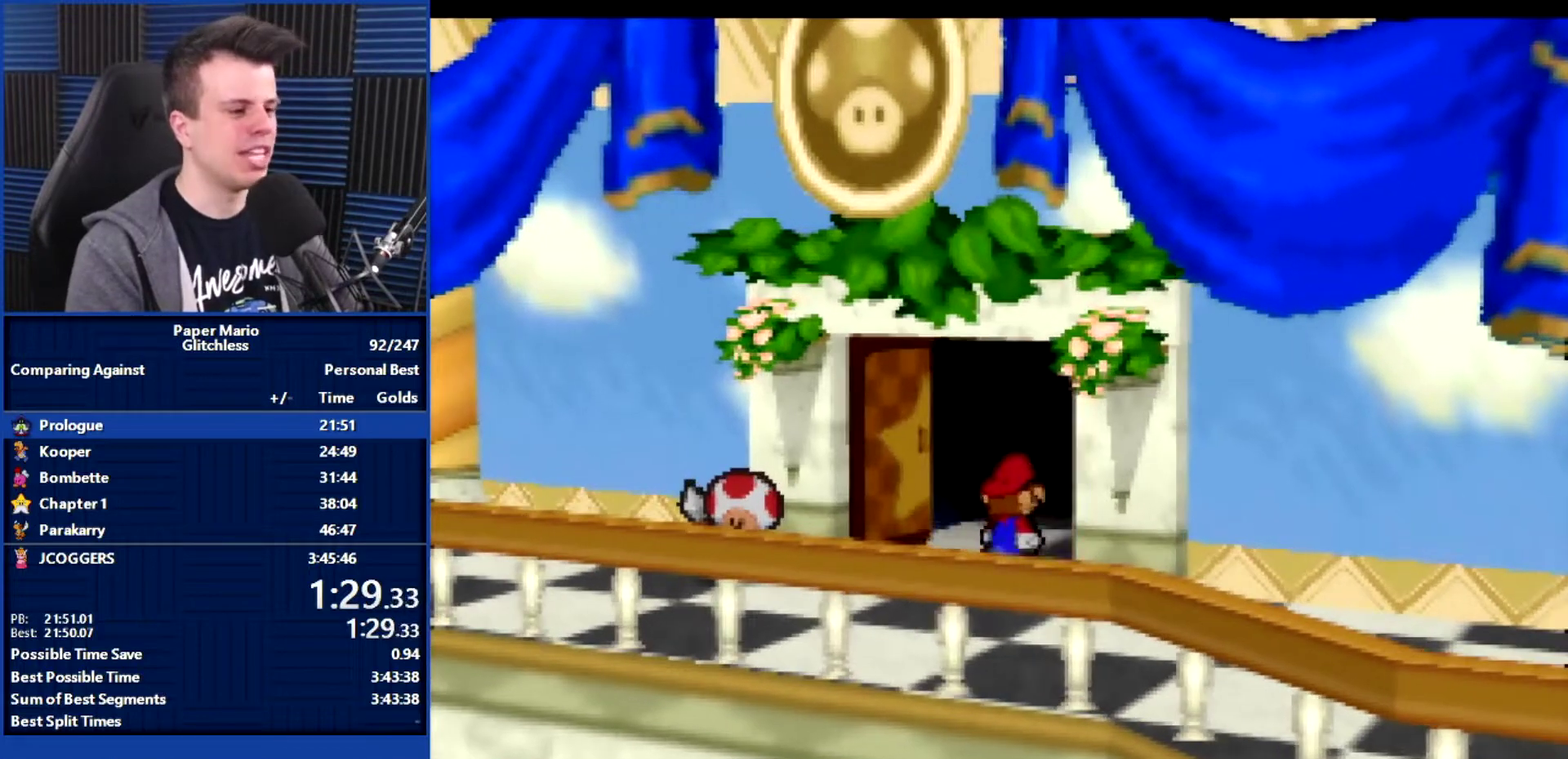
{"buttons": ["B"], "left_stick": "right", "events": [[33, "left_stick", "right"]]}
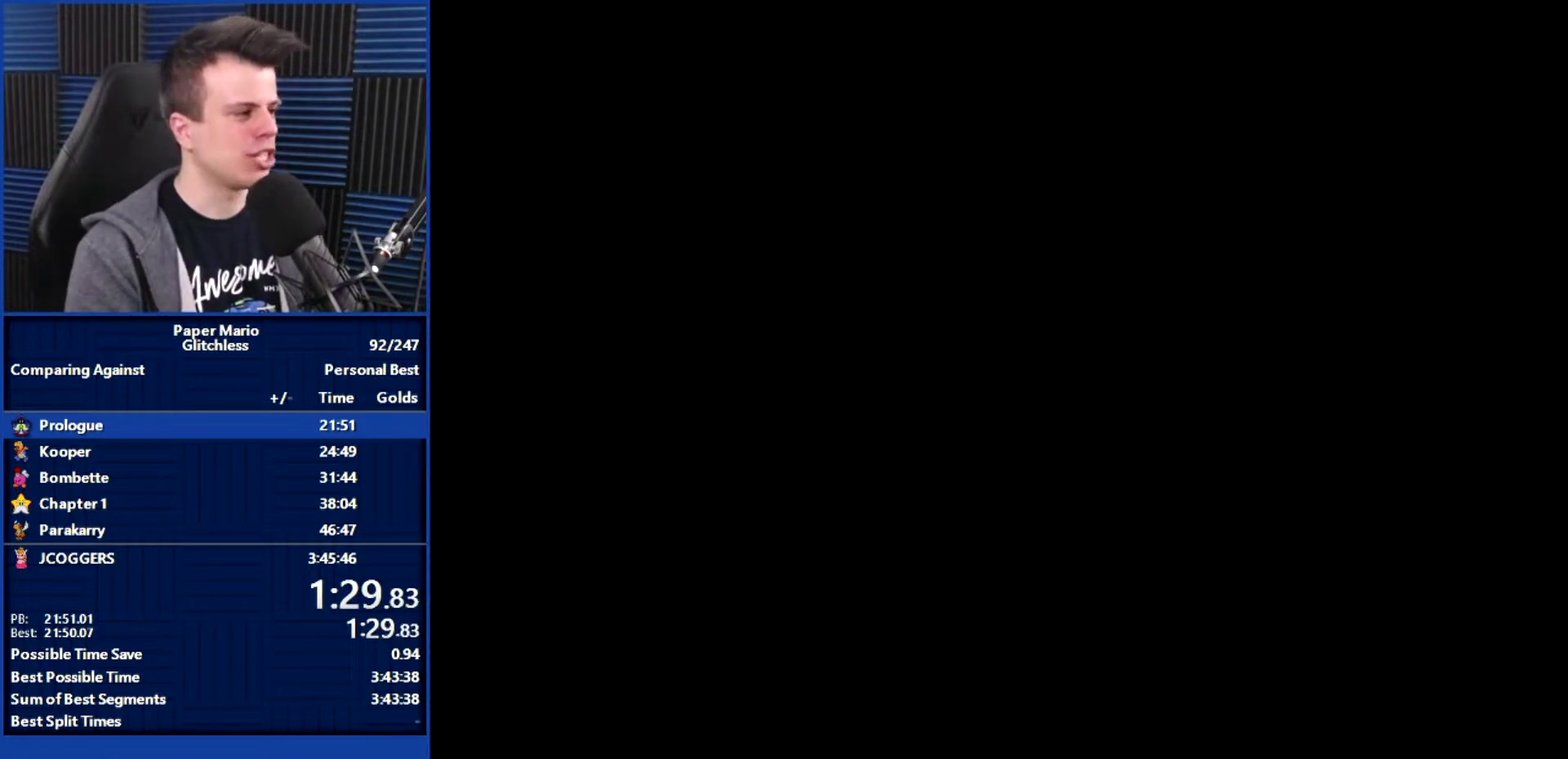
{"buttons": ["B"], "left_stick": "right", "events": []}
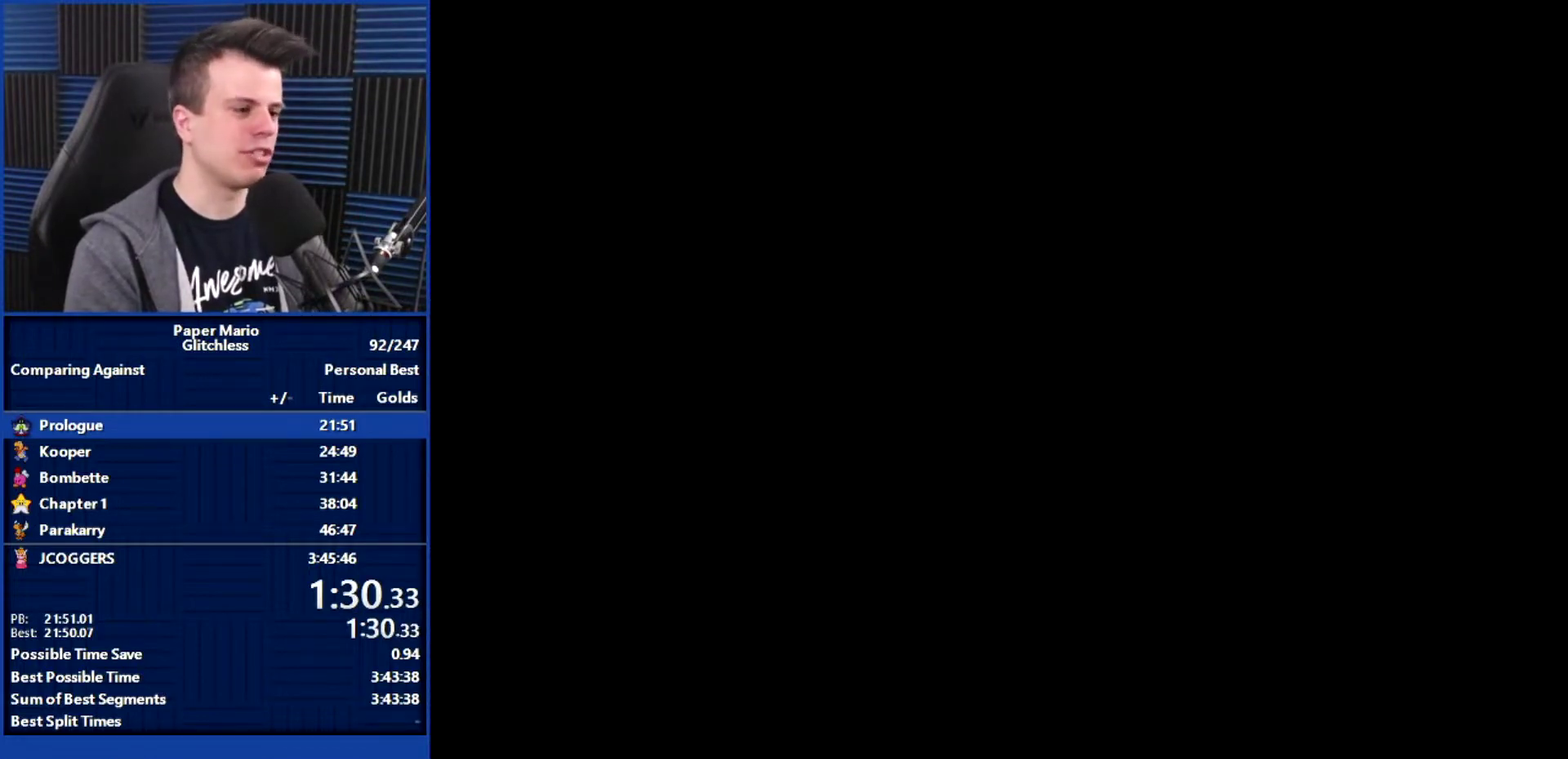
{"buttons": ["B"], "left_stick": "down-right", "events": [[367, "left_stick", "down-right"]]}
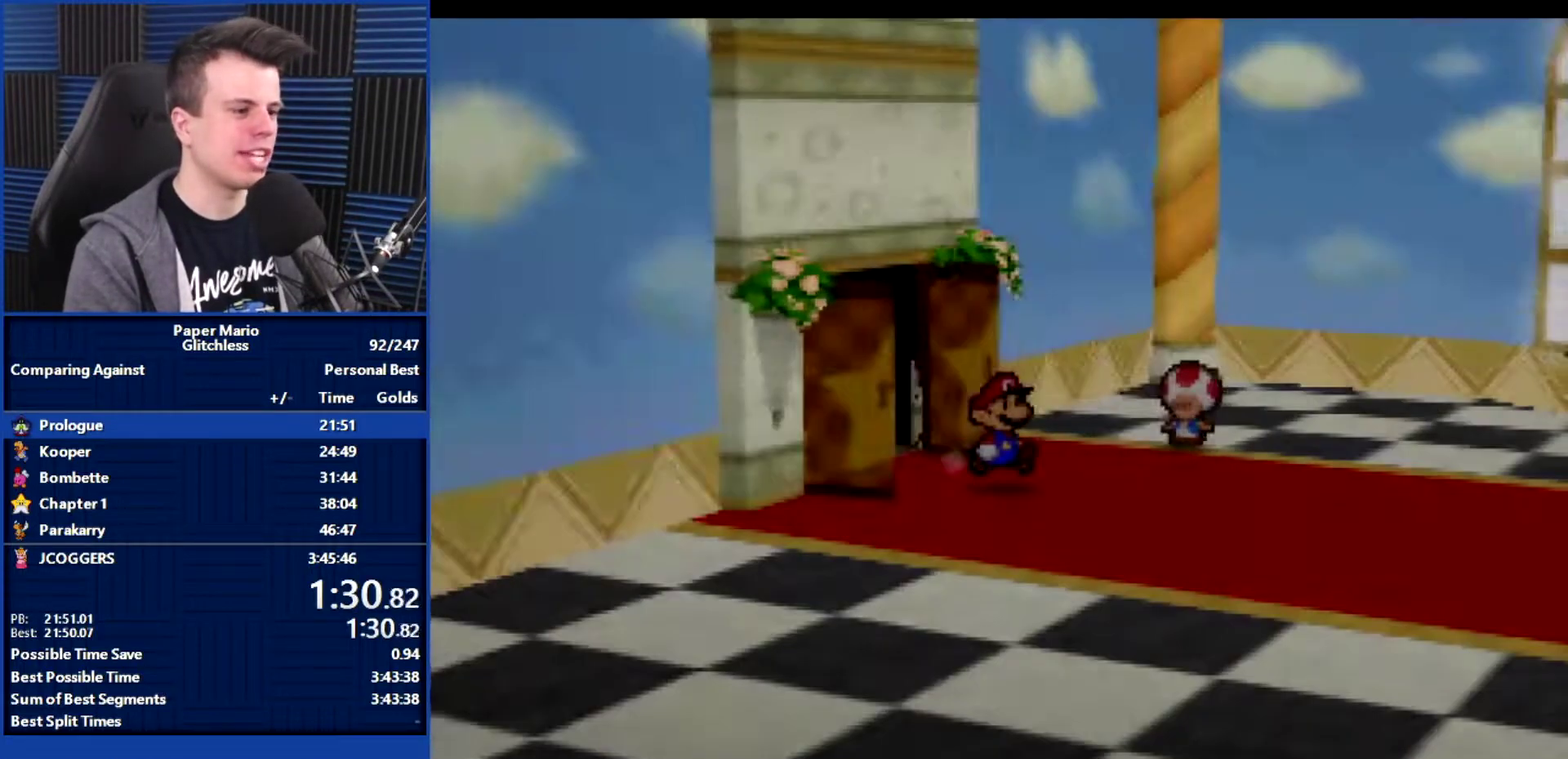
{"buttons": [], "left_stick": "down-right", "events": [[467, "B", "up"]]}
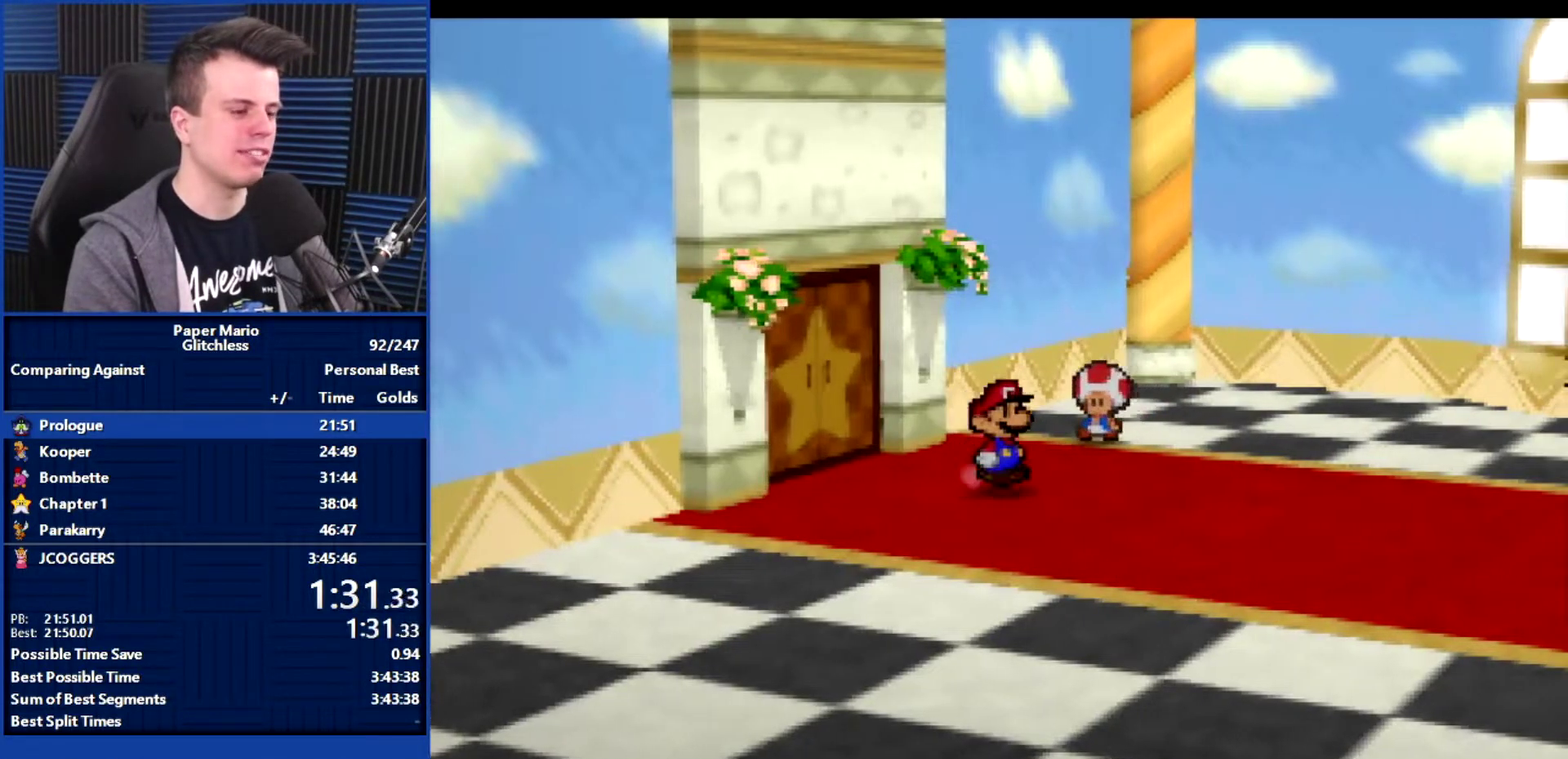
{"buttons": [], "left_stick": "down-right", "events": []}
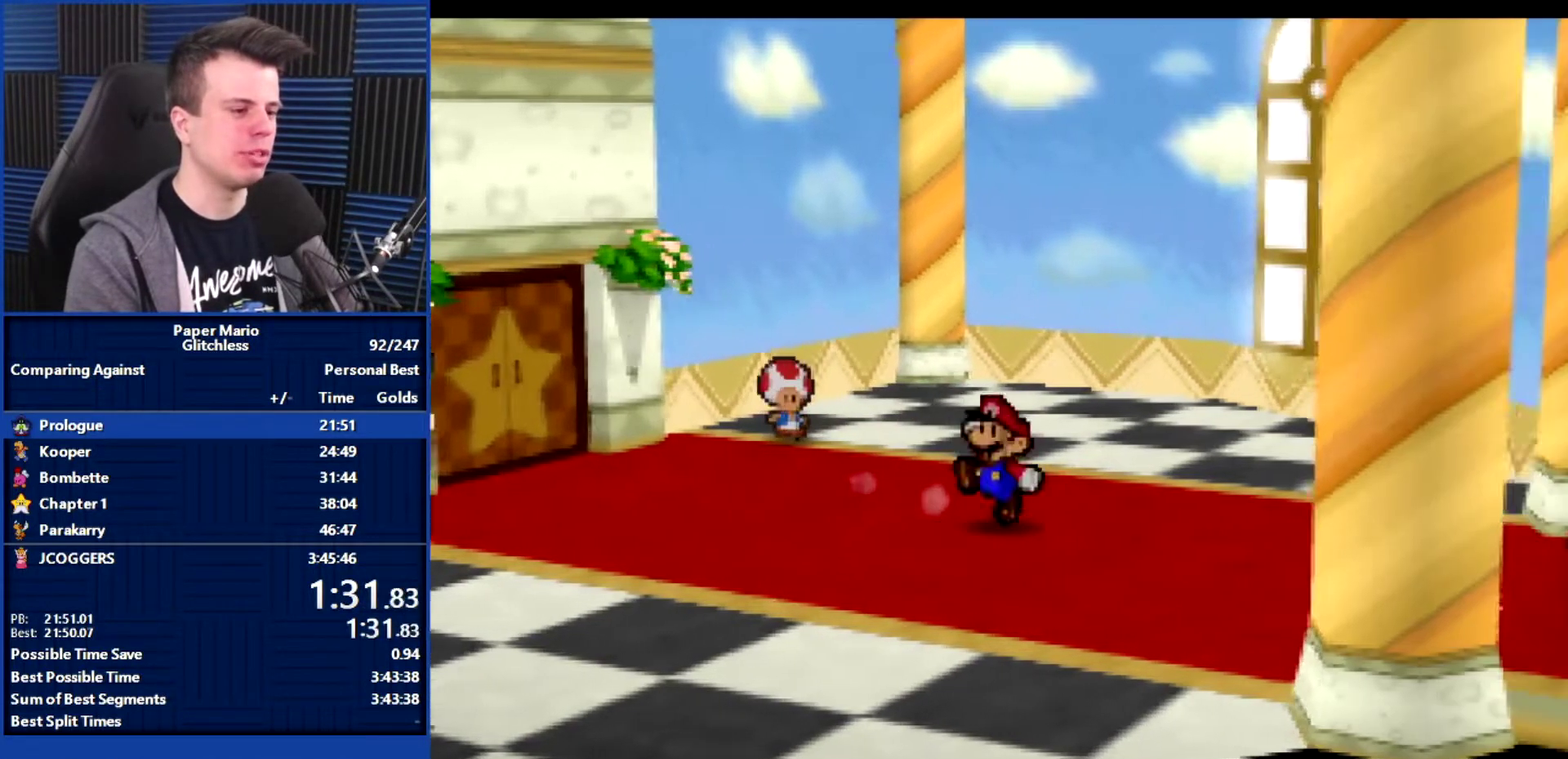
{"buttons": [], "left_stick": "down-right", "events": []}
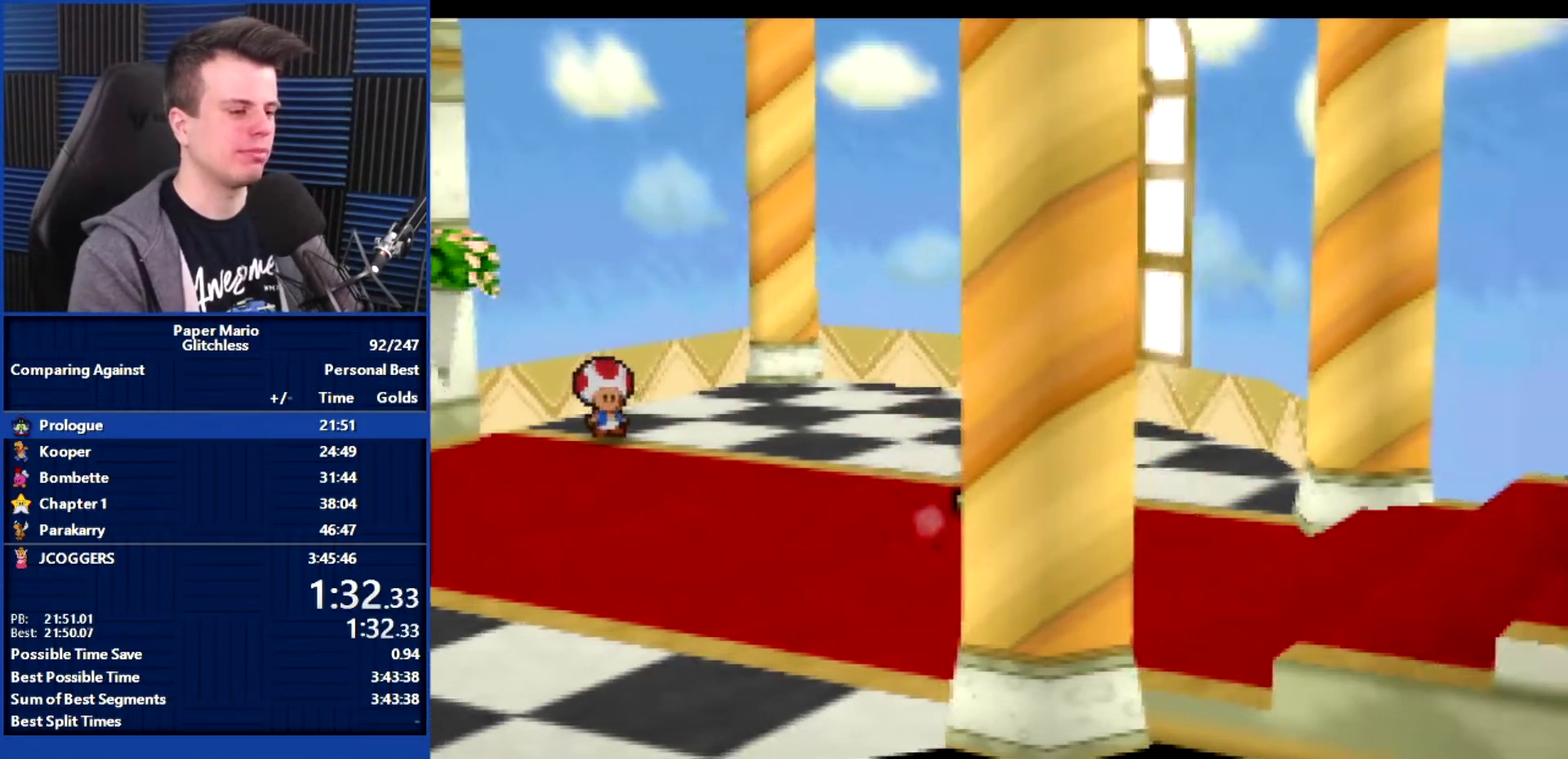
{"buttons": ["B"], "left_stick": "center", "events": [[167, "B", "down"], [167, "left_stick", "center"]]}
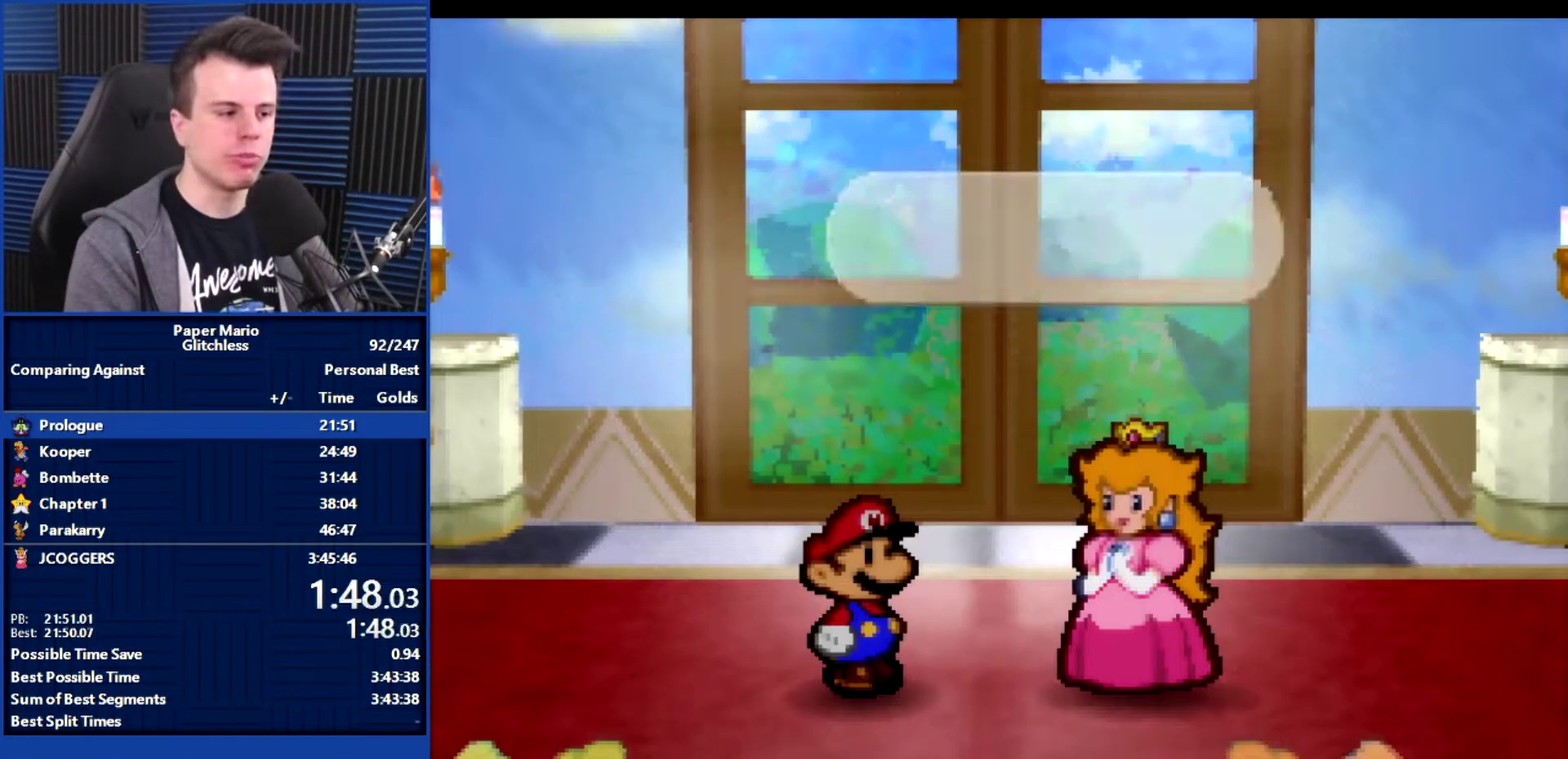
{"buttons": ["B"], "left_stick": "center", "events": []}
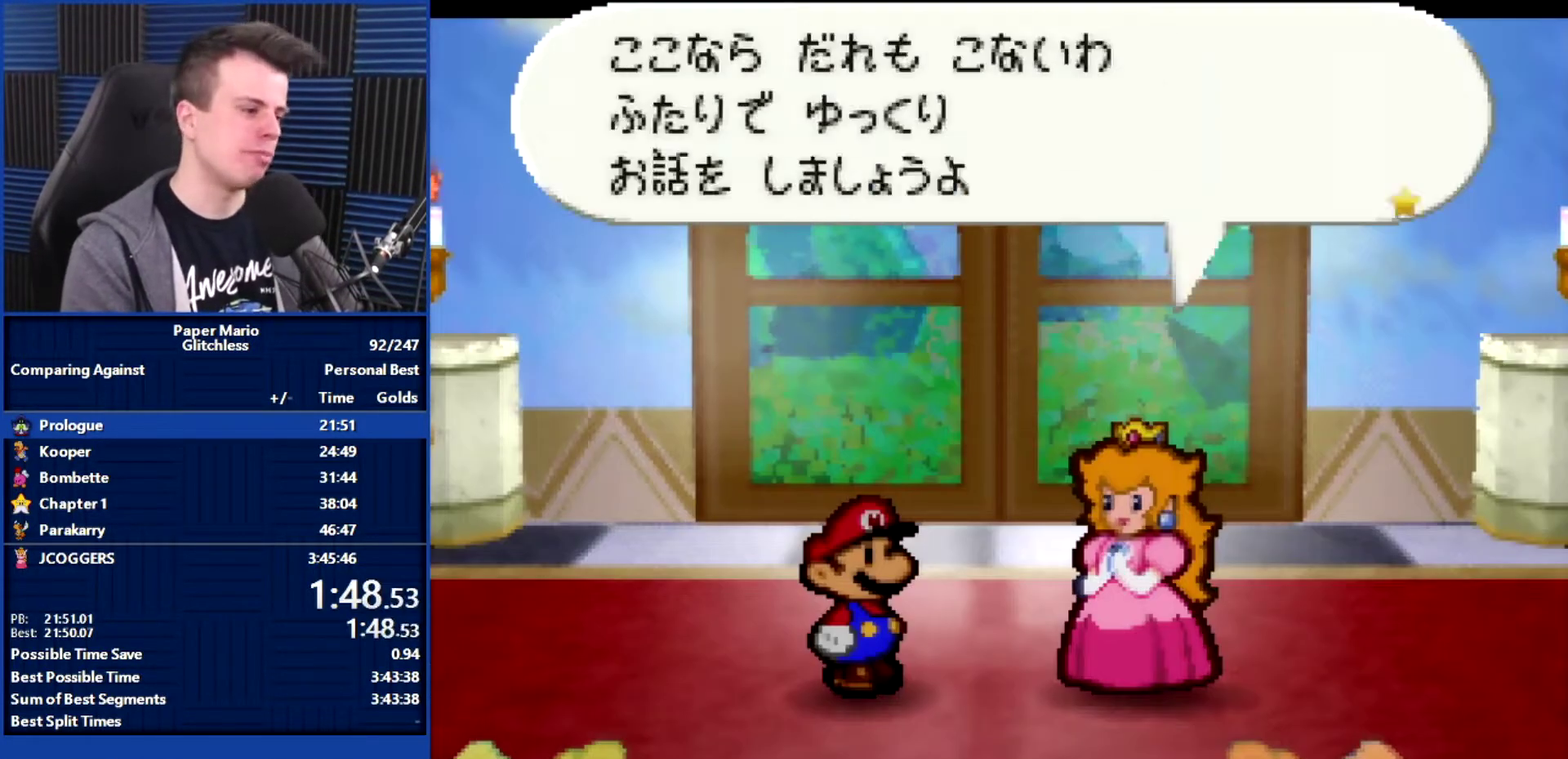
{"buttons": ["B"], "left_stick": "center", "events": []}
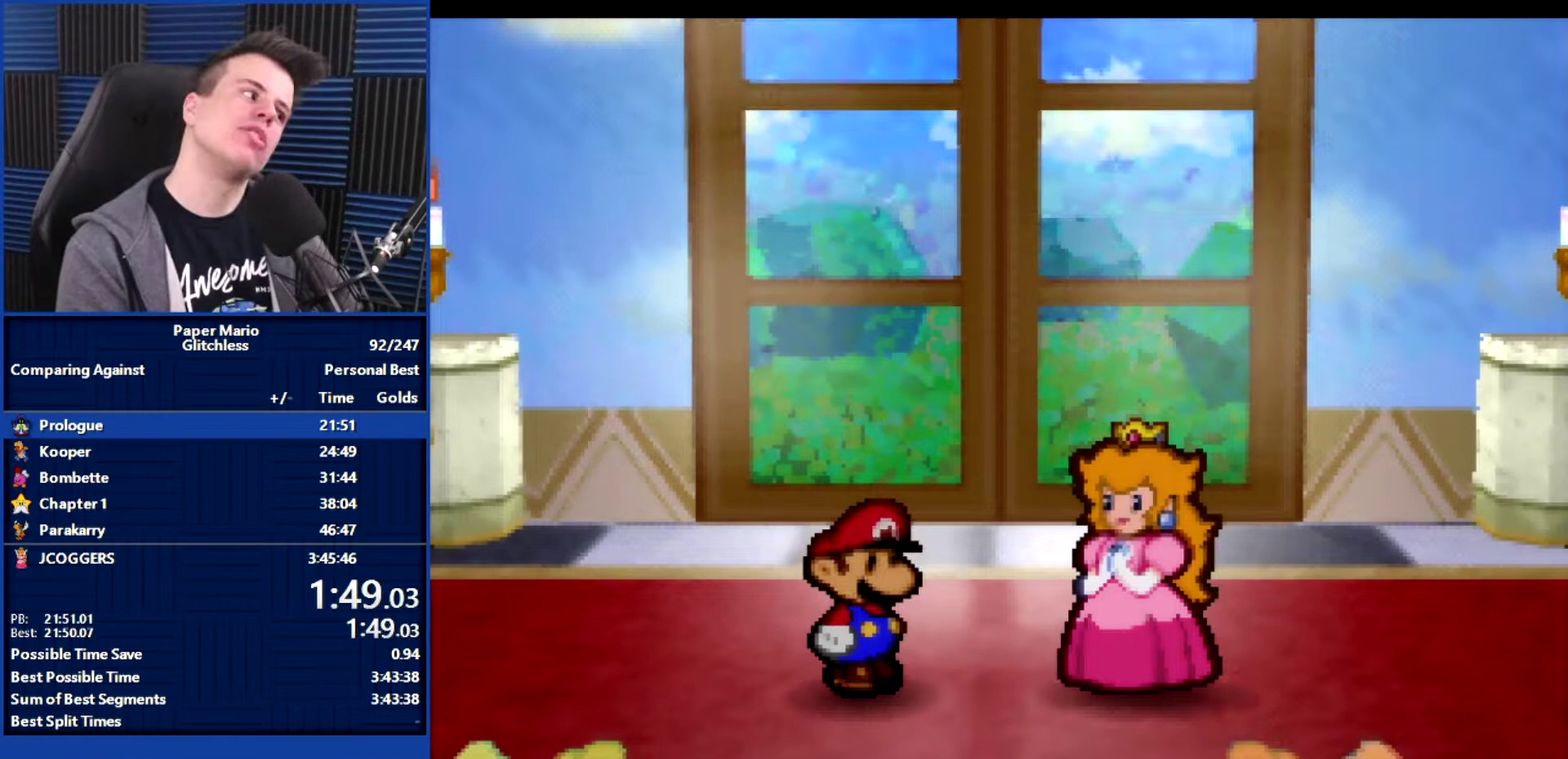
{"buttons": ["B"], "left_stick": "center", "events": []}